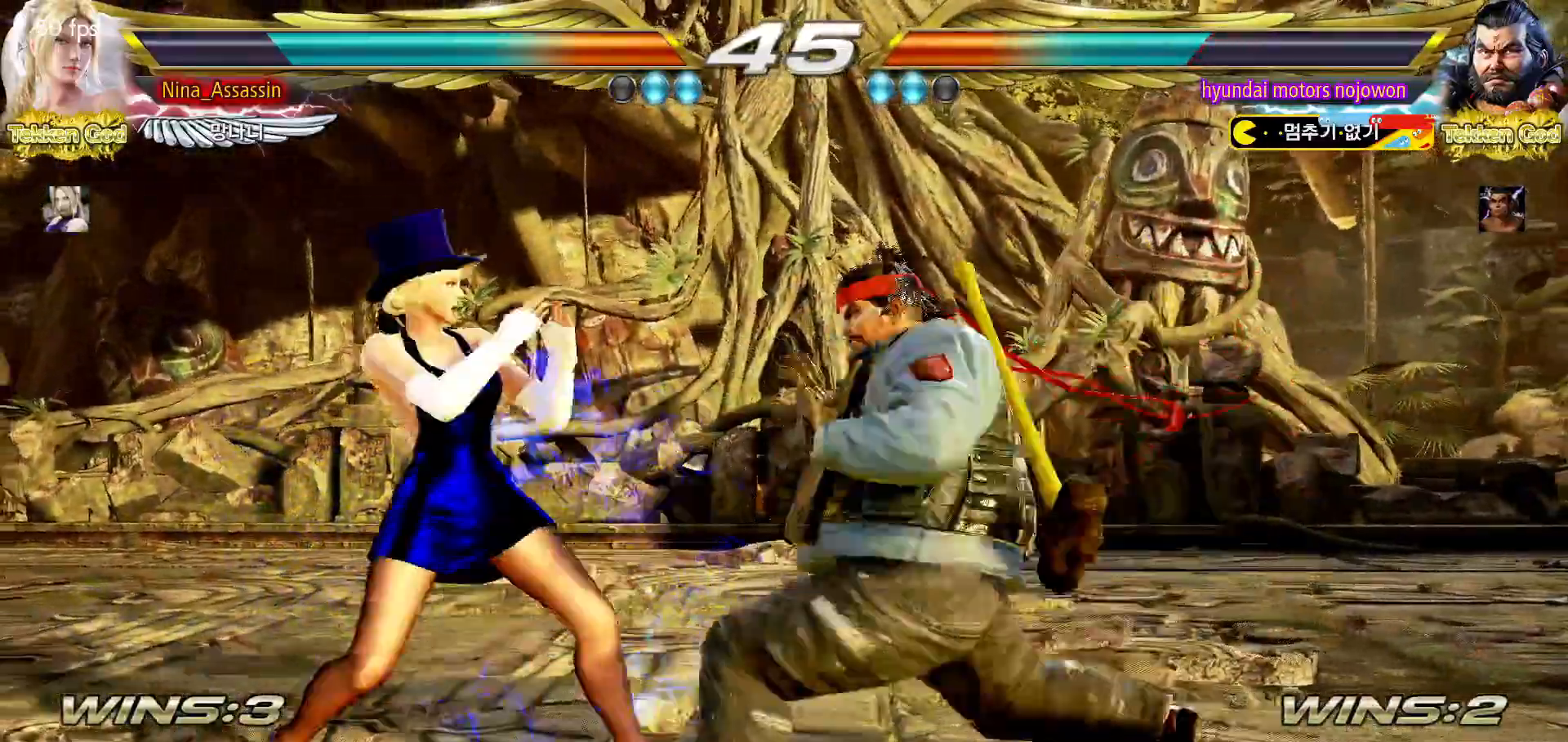
Gameplay with a controller (arcade stick); each line is a JSON object with the inputs held at the frame after it. "events" lists button and stick changes between this image and that frame as [ms after this image, input, new state], when the widget could be followed in between. Not read: L3 R3.
{"buttons": [], "left_stick": "center", "events": [[283, "left_stick", "down"], [333, "left_stick", "center"]]}
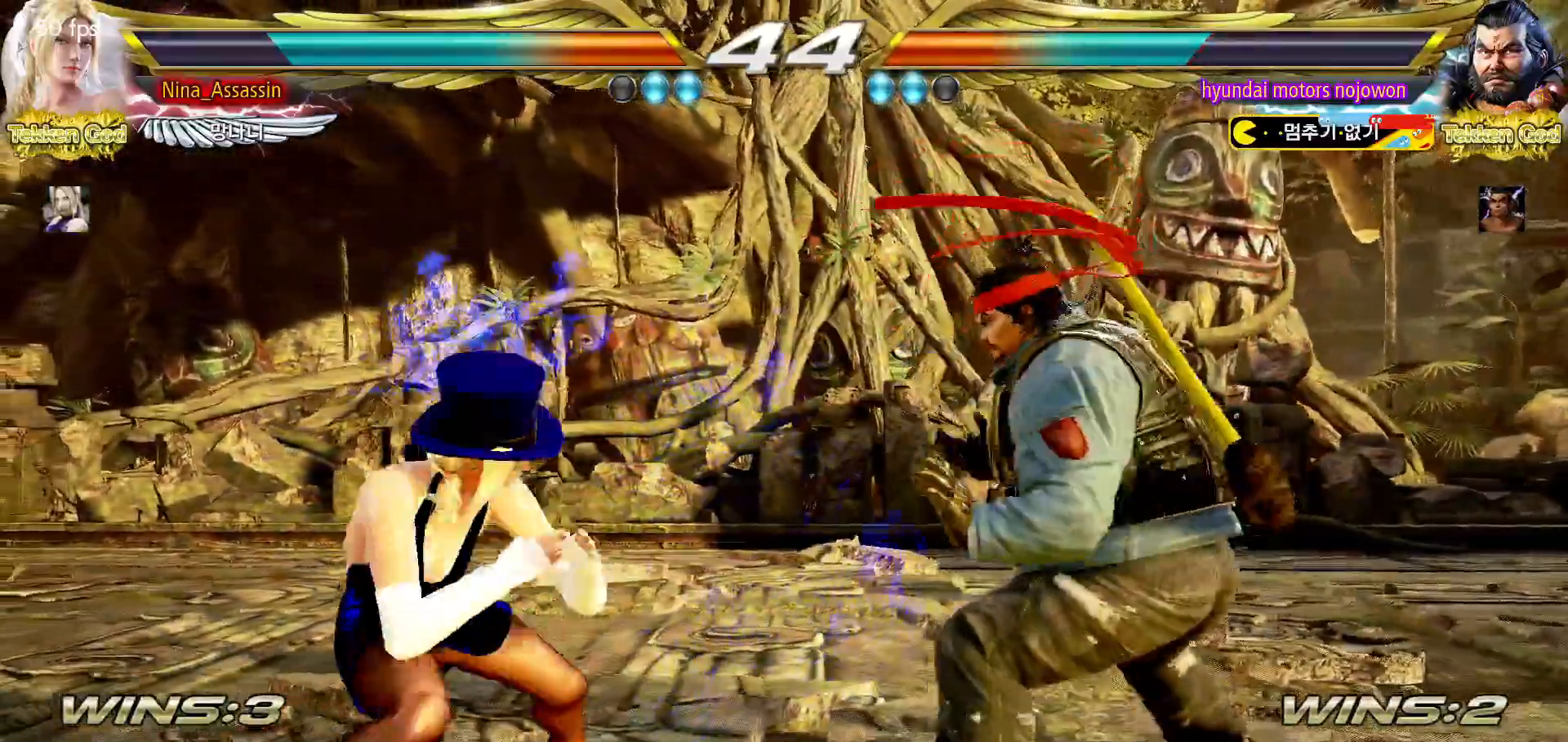
{"buttons": [], "left_stick": "left", "events": [[17, "left_stick", "left"], [83, "left_stick", "center"], [150, "left_stick", "left"]]}
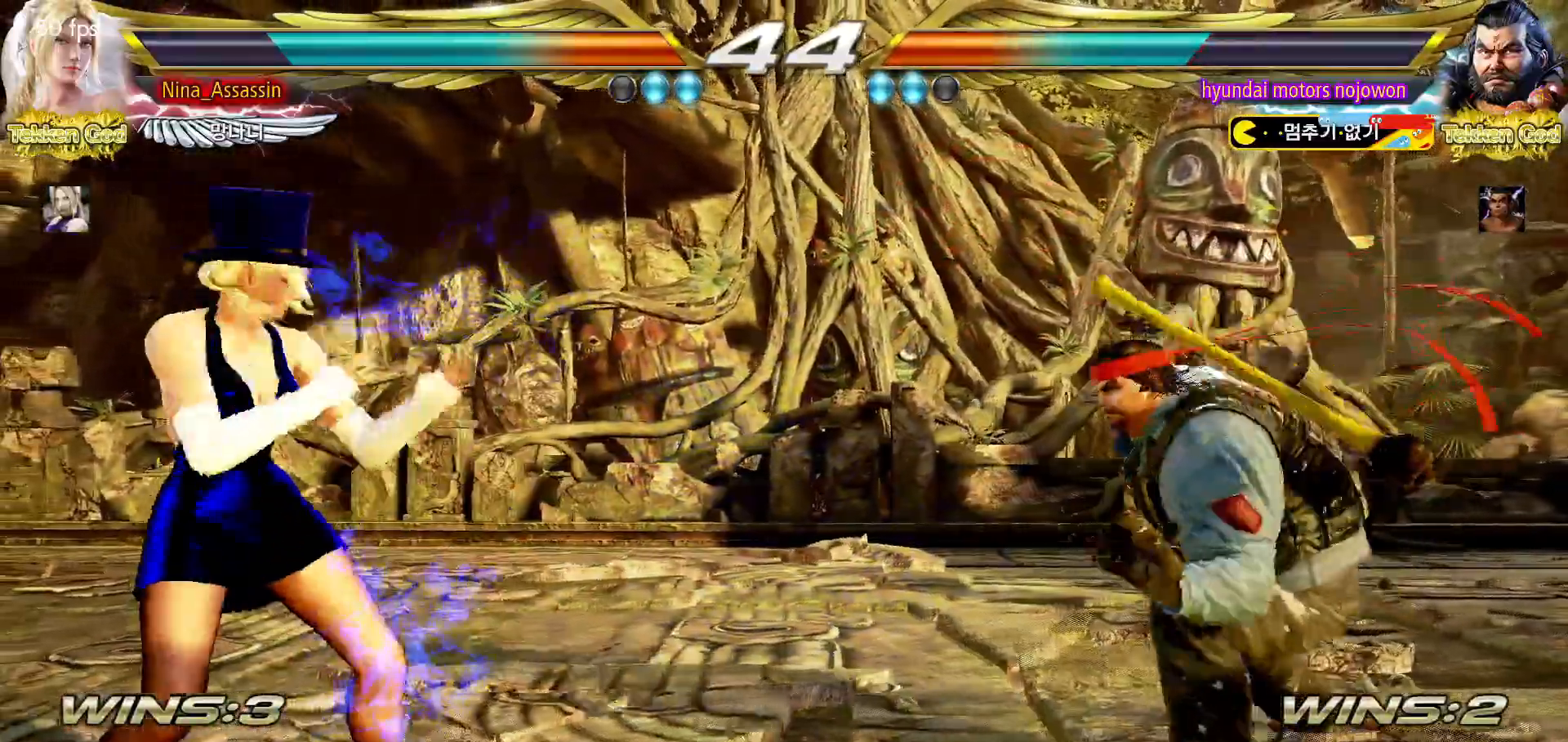
{"buttons": [], "left_stick": "left"}
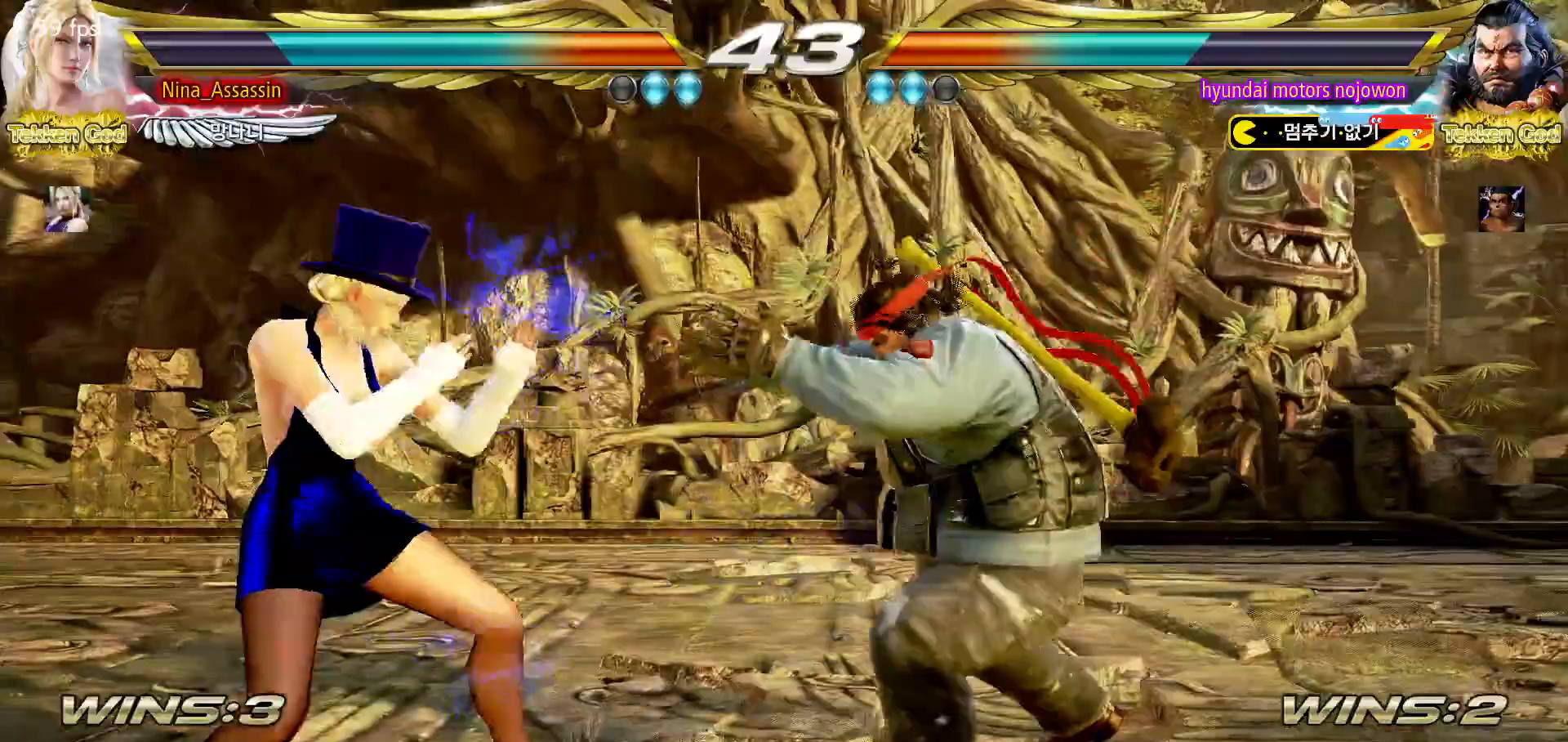
{"buttons": [], "left_stick": "left", "events": [[67, "left_stick", "center"], [117, "left_stick", "left"], [367, "left_stick", "center"], [417, "left_stick", "left"]]}
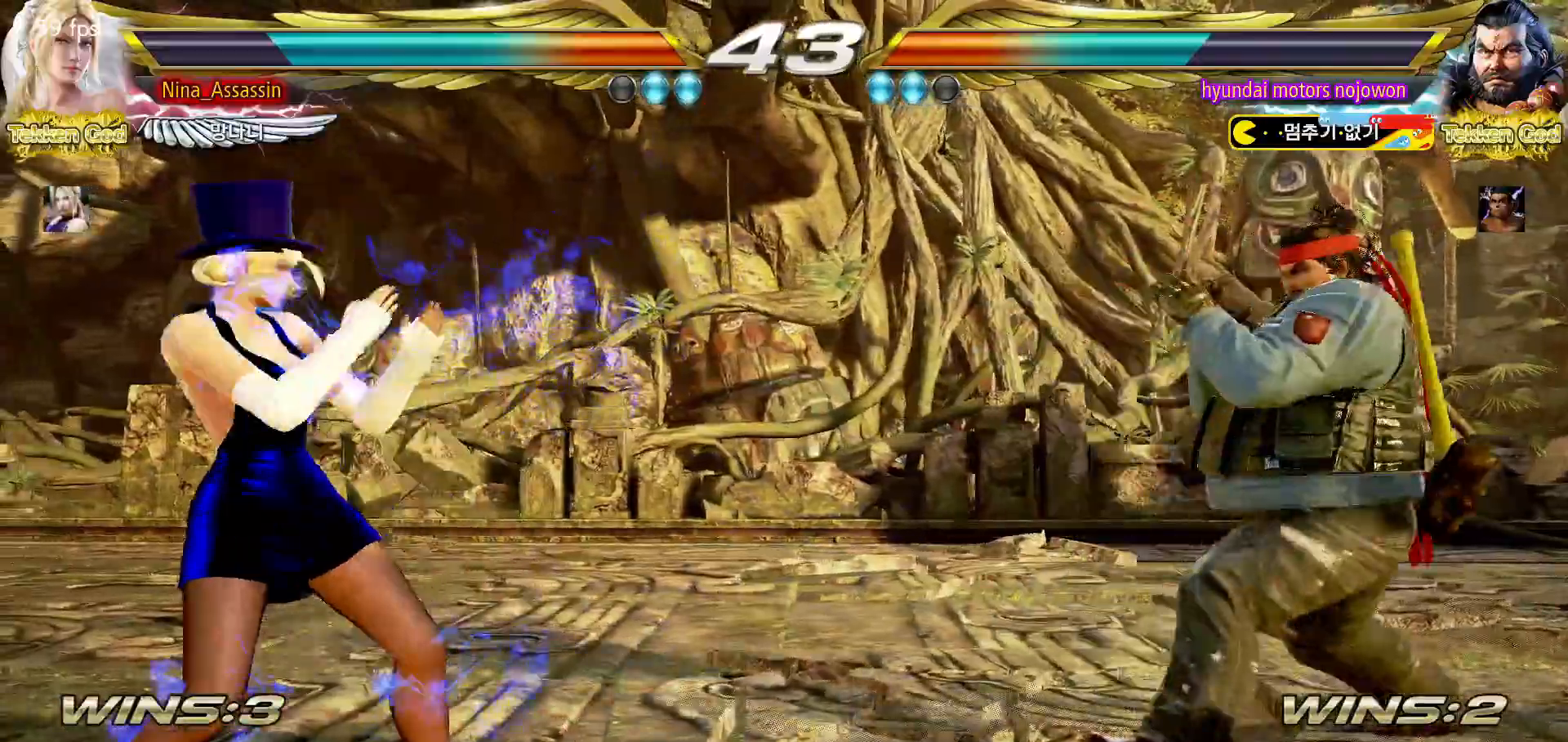
{"buttons": [], "left_stick": "center", "events": [[83, "left_stick", "center"], [150, "left_stick", "right"], [200, "left_stick", "center"], [267, "left_stick", "right"], [433, "left_stick", "center"]]}
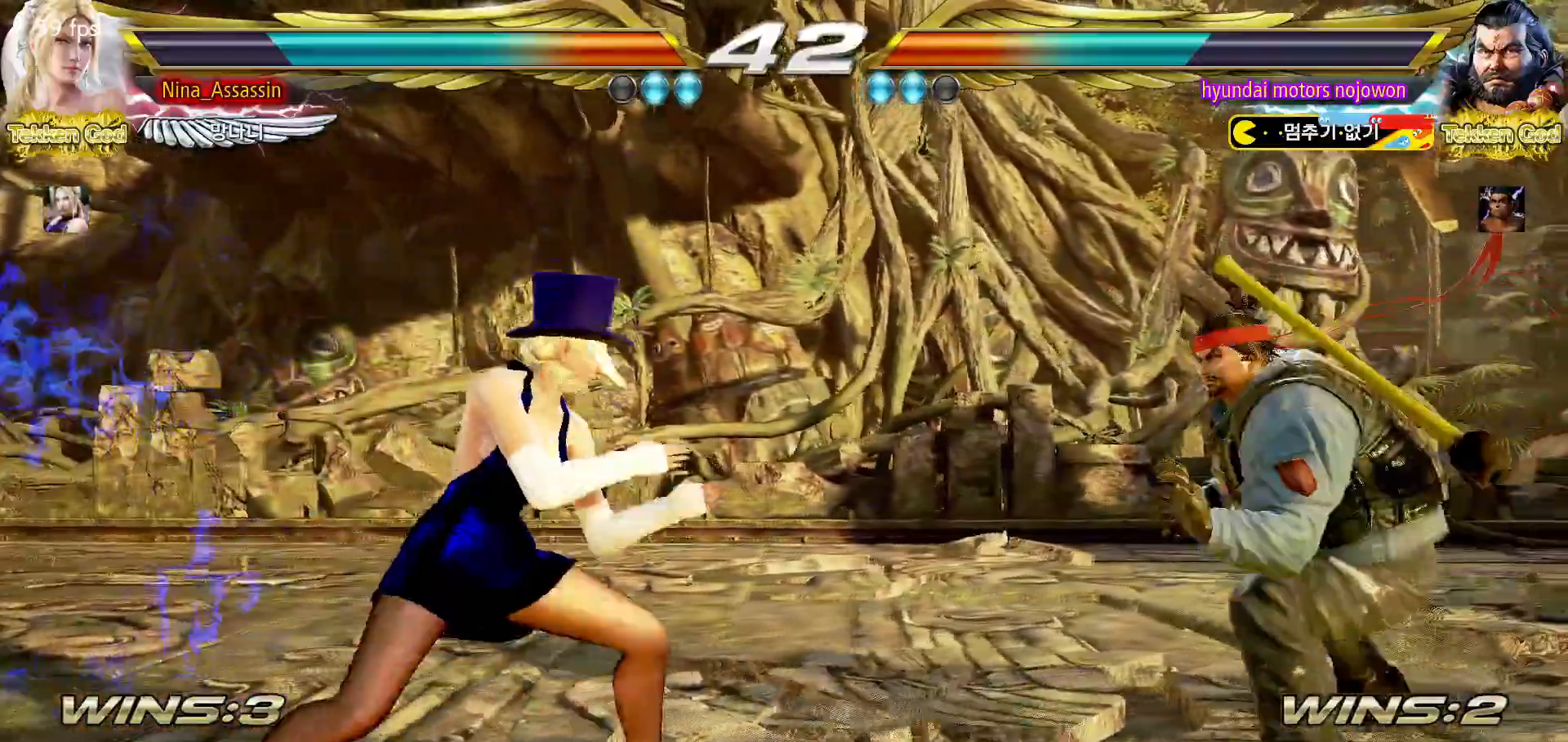
{"buttons": [], "left_stick": "center", "events": [[33, "left_stick", "down-left"], [50, "TRIANGLE", "down"], [150, "TRIANGLE", "up"], [183, "SQUARE", "down"], [183, "left_stick", "center"], [233, "SQUARE", "up"], [300, "SQUARE", "down"], [350, "SQUARE", "up"], [433, "SQUARE", "down"], [483, "SQUARE", "up"]]}
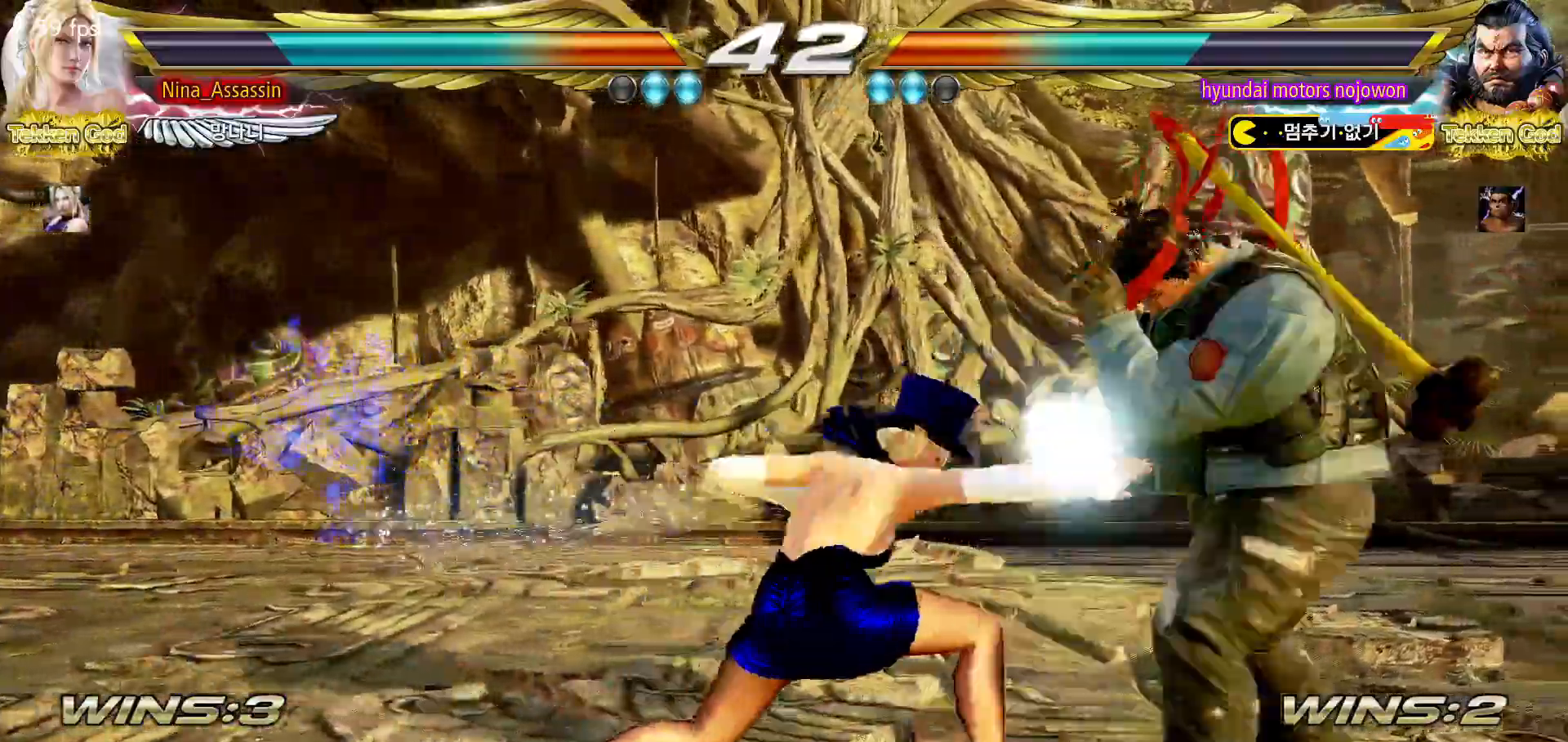
{"buttons": [], "left_stick": "center", "events": [[383, "CIRCLE", "down"], [400, "CIRCLE", "up"], [467, "CIRCLE", "down"], [483, "CIRCLE", "up"]]}
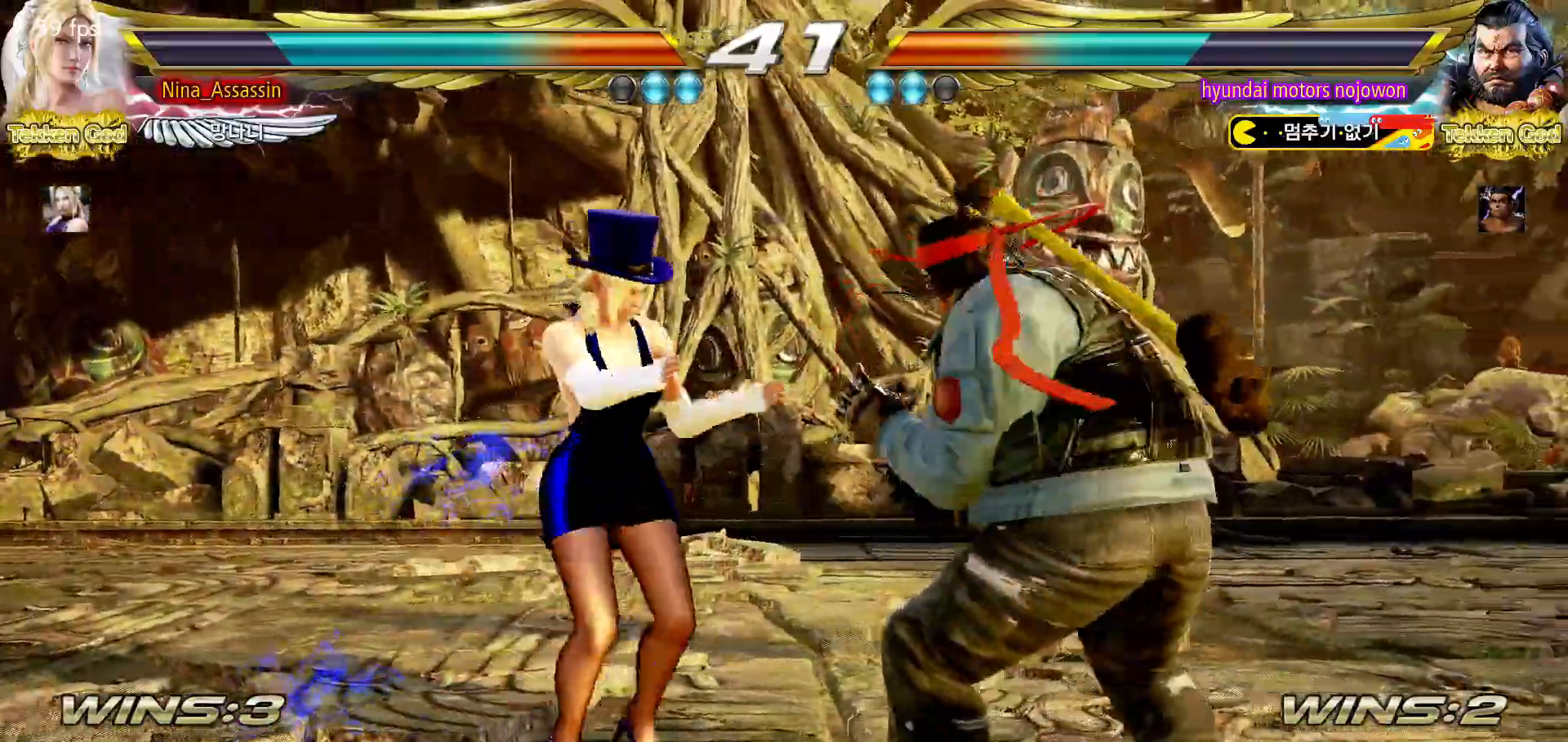
{"buttons": [], "left_stick": "left", "events": [[483, "left_stick", "left"]]}
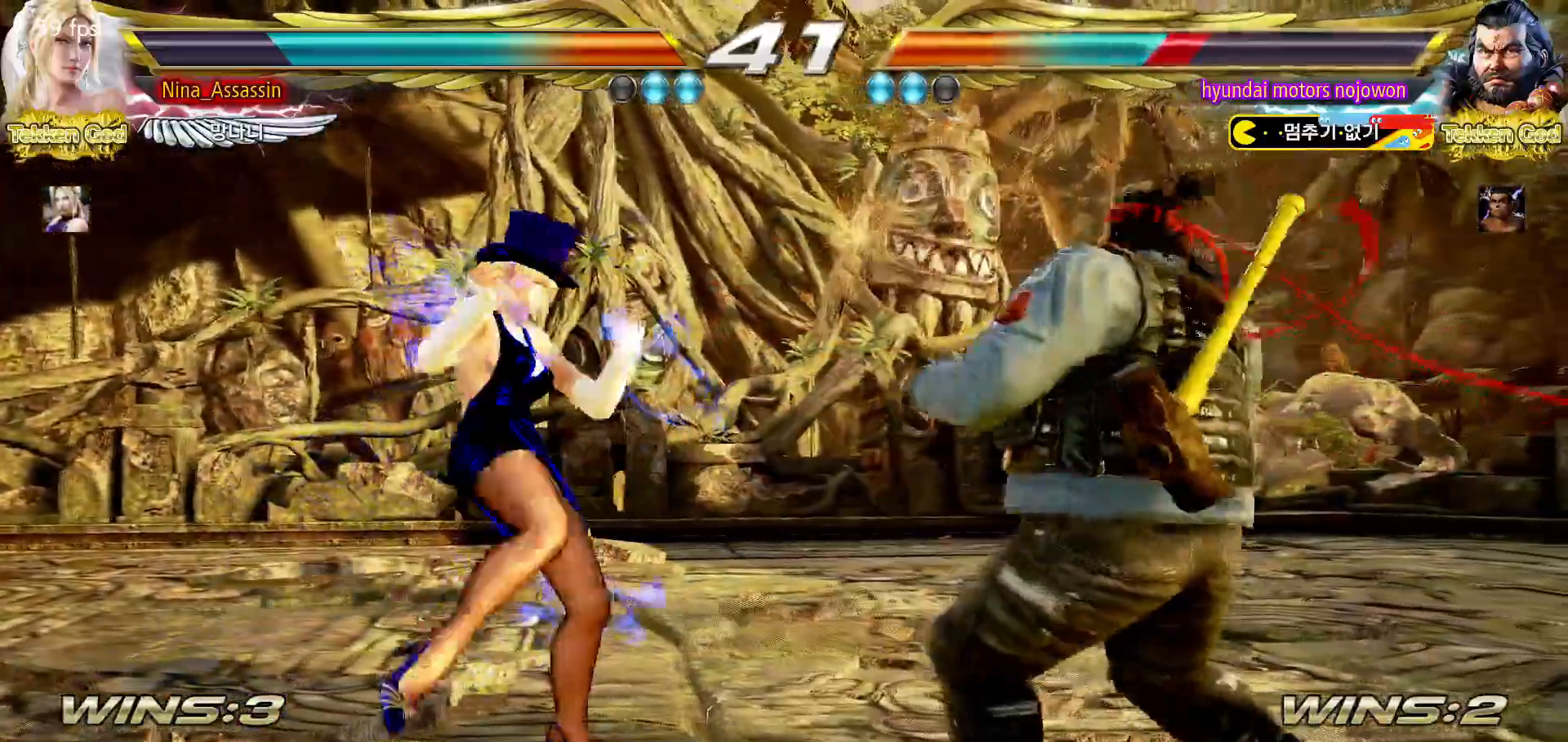
{"buttons": [], "left_stick": "center", "events": [[50, "left_stick", "center"], [117, "left_stick", "left"], [233, "left_stick", "down"], [283, "left_stick", "center"], [350, "left_stick", "down"], [433, "left_stick", "center"]]}
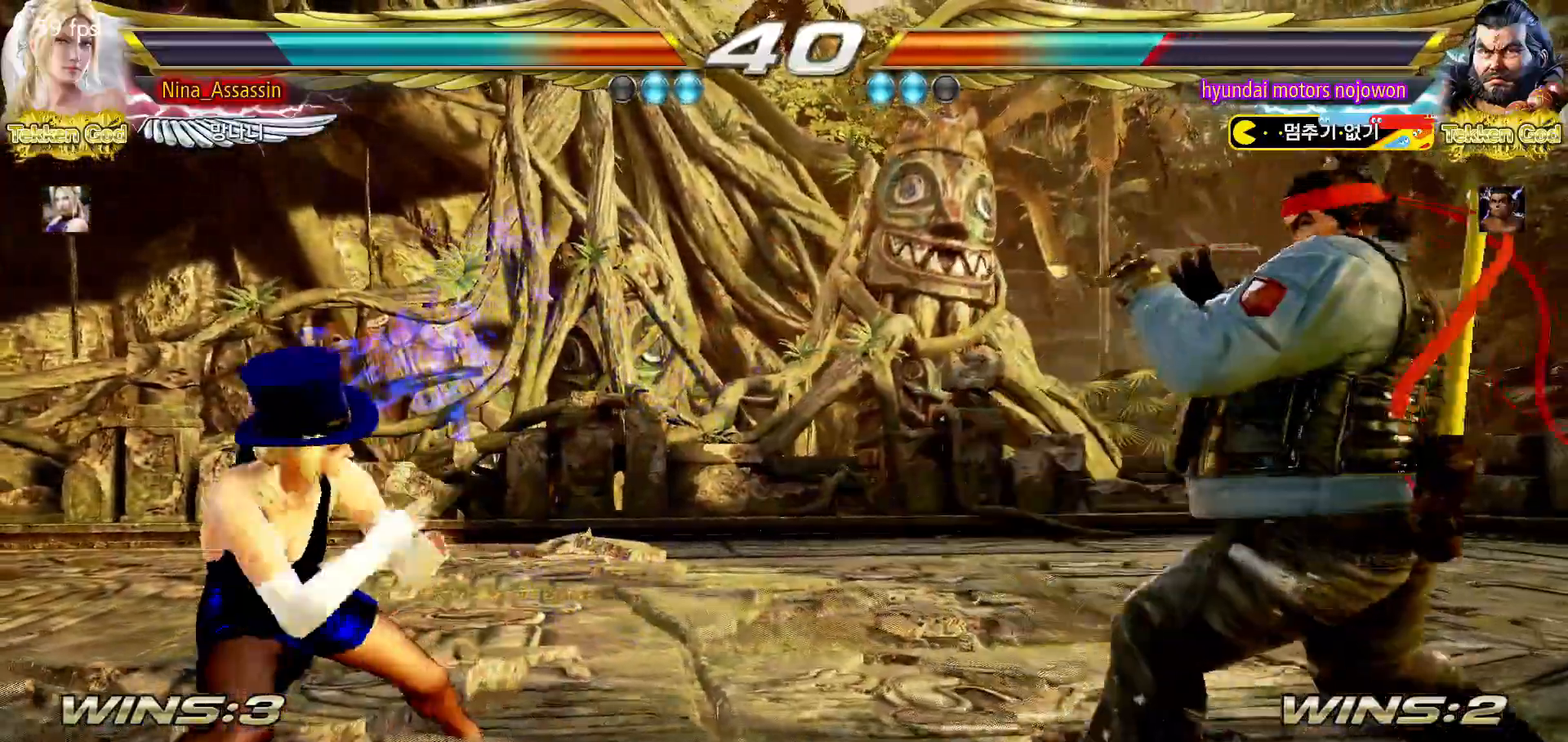
{"buttons": [], "left_stick": "left", "events": [[33, "left_stick", "left"], [83, "left_stick", "center"], [150, "left_stick", "left"], [250, "left_stick", "down"], [300, "left_stick", "center"], [467, "left_stick", "left"]]}
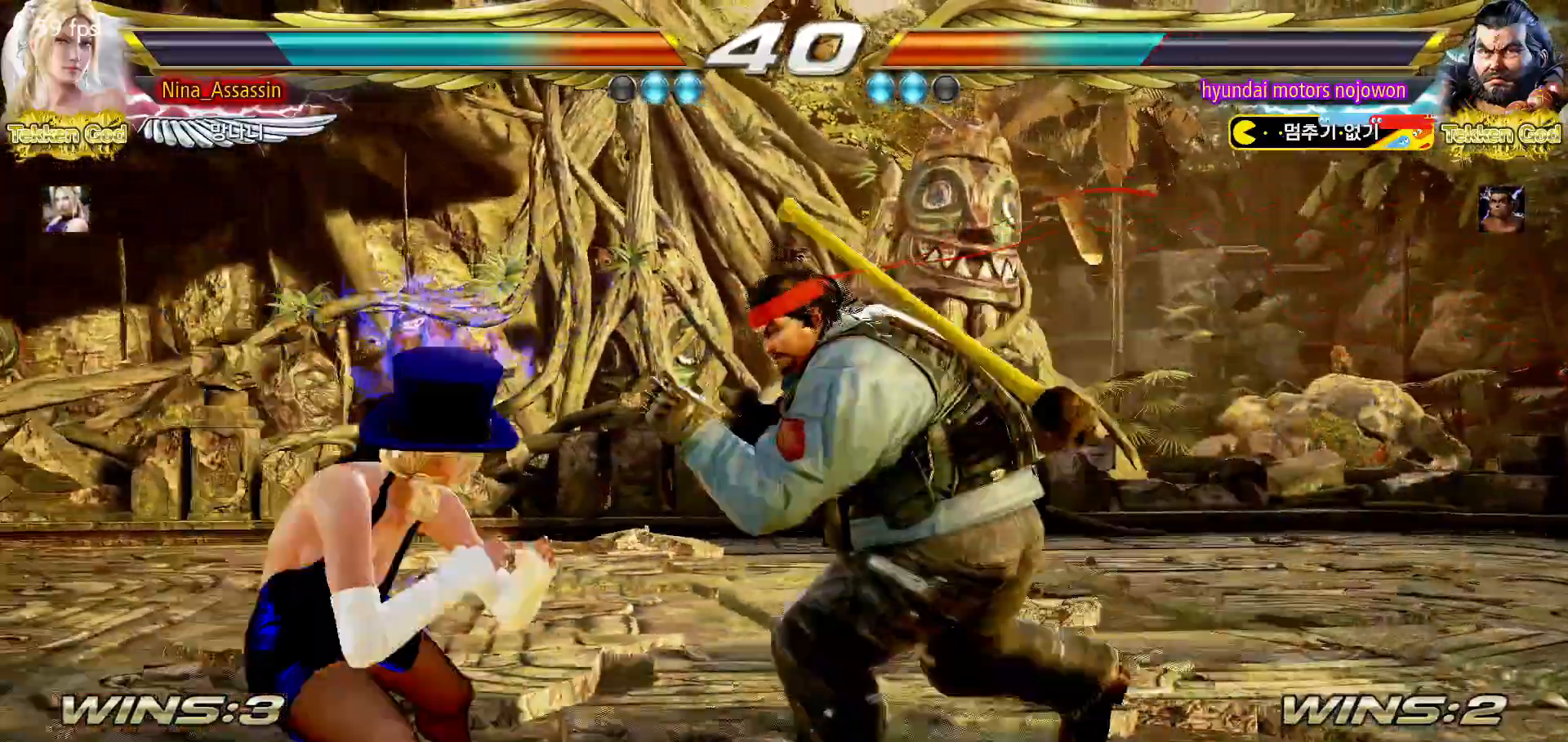
{"buttons": [], "left_stick": "left"}
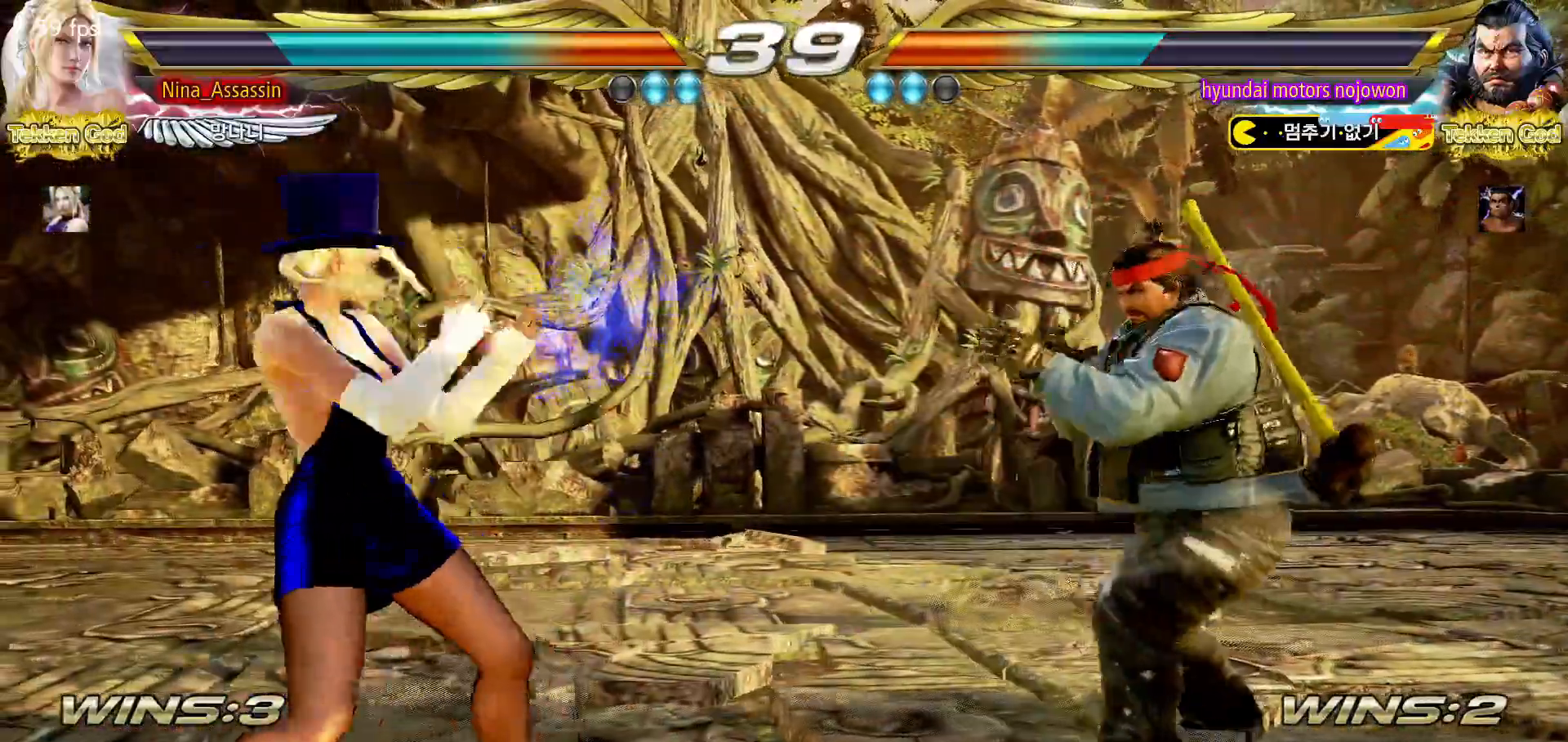
{"buttons": [], "left_stick": "left", "events": [[150, "left_stick", "center"], [200, "left_stick", "left"]]}
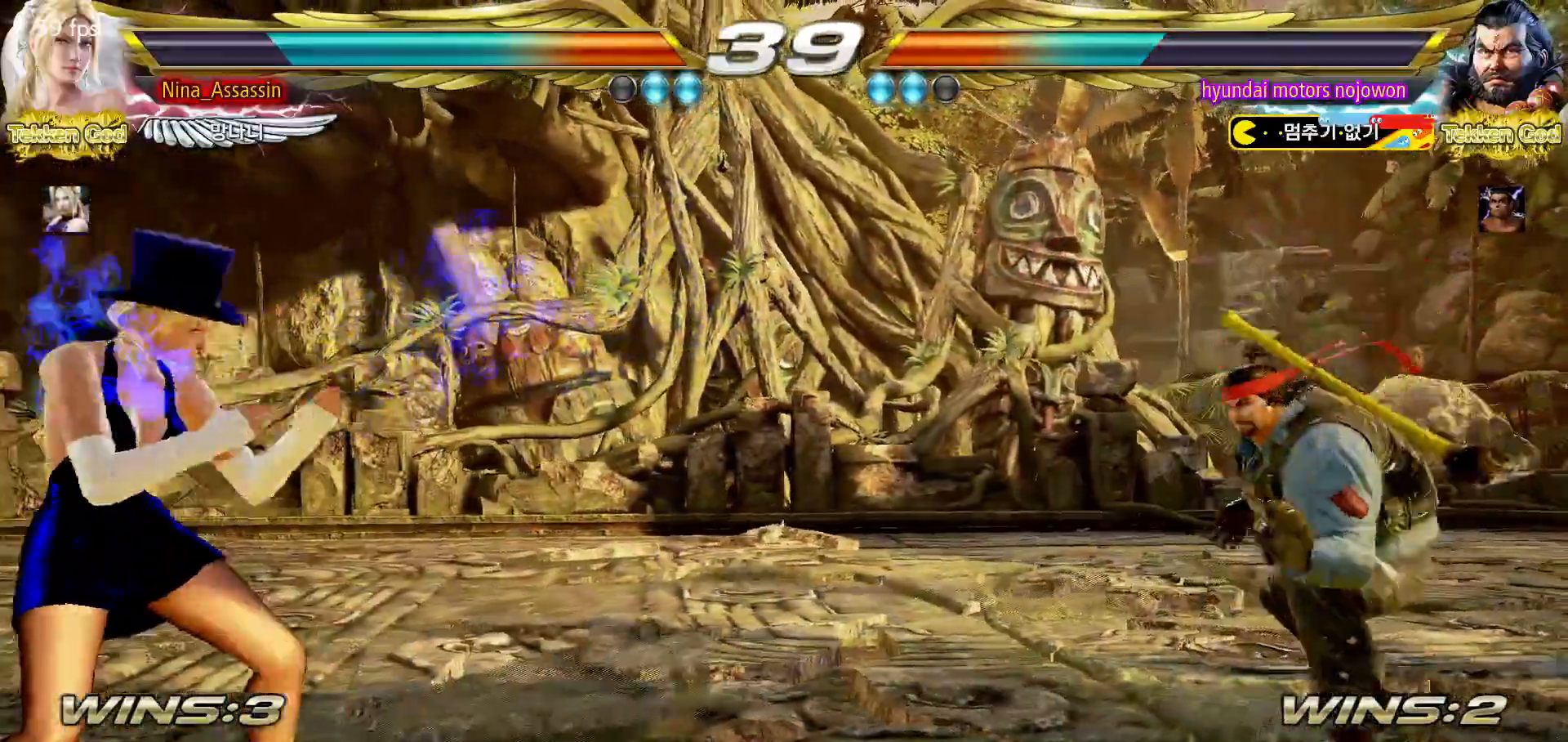
{"buttons": ["CROSS", "TRIANGLE"], "left_stick": "down-left", "events": [[33, "left_stick", "center"], [83, "left_stick", "left"], [167, "left_stick", "down"], [250, "left_stick", "right"], [433, "left_stick", "down-left"], [450, "CROSS", "down"], [450, "TRIANGLE", "down"]]}
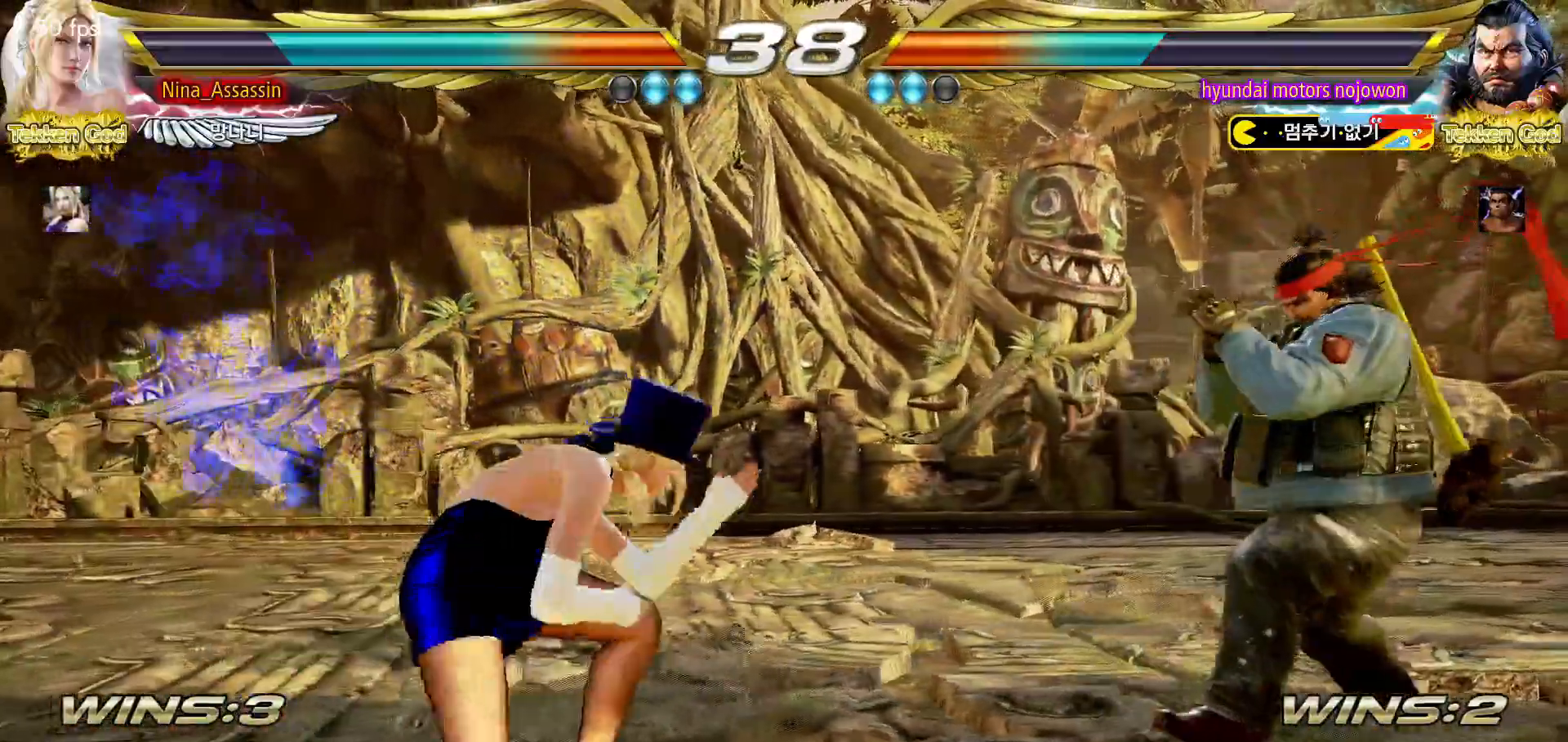
{"buttons": [], "left_stick": "center", "events": [[50, "CROSS", "up"], [50, "TRIANGLE", "up"], [150, "left_stick", "center"]]}
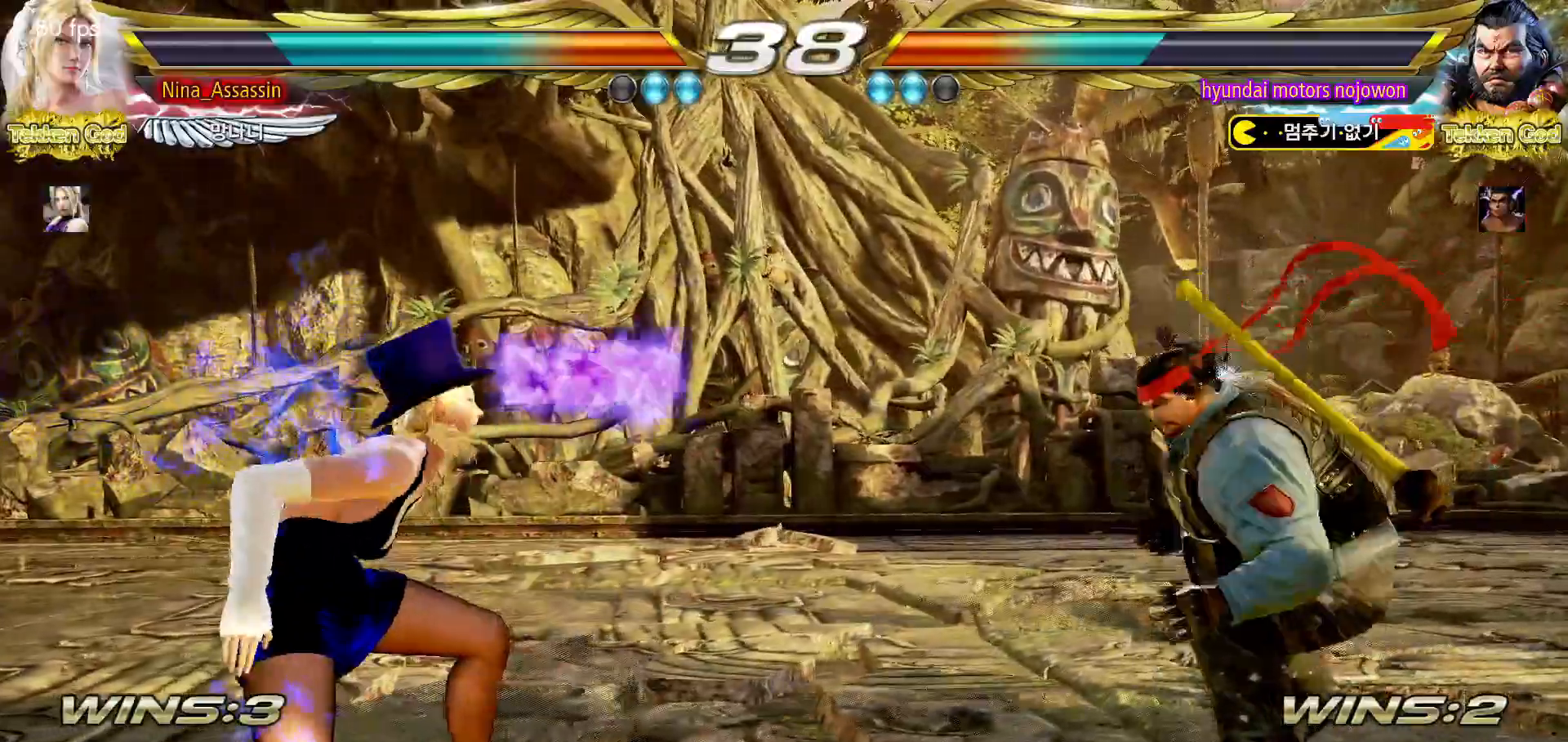
{"buttons": [], "left_stick": "center", "events": [[100, "left_stick", "left"], [167, "left_stick", "center"], [233, "left_stick", "left"], [467, "left_stick", "center"]]}
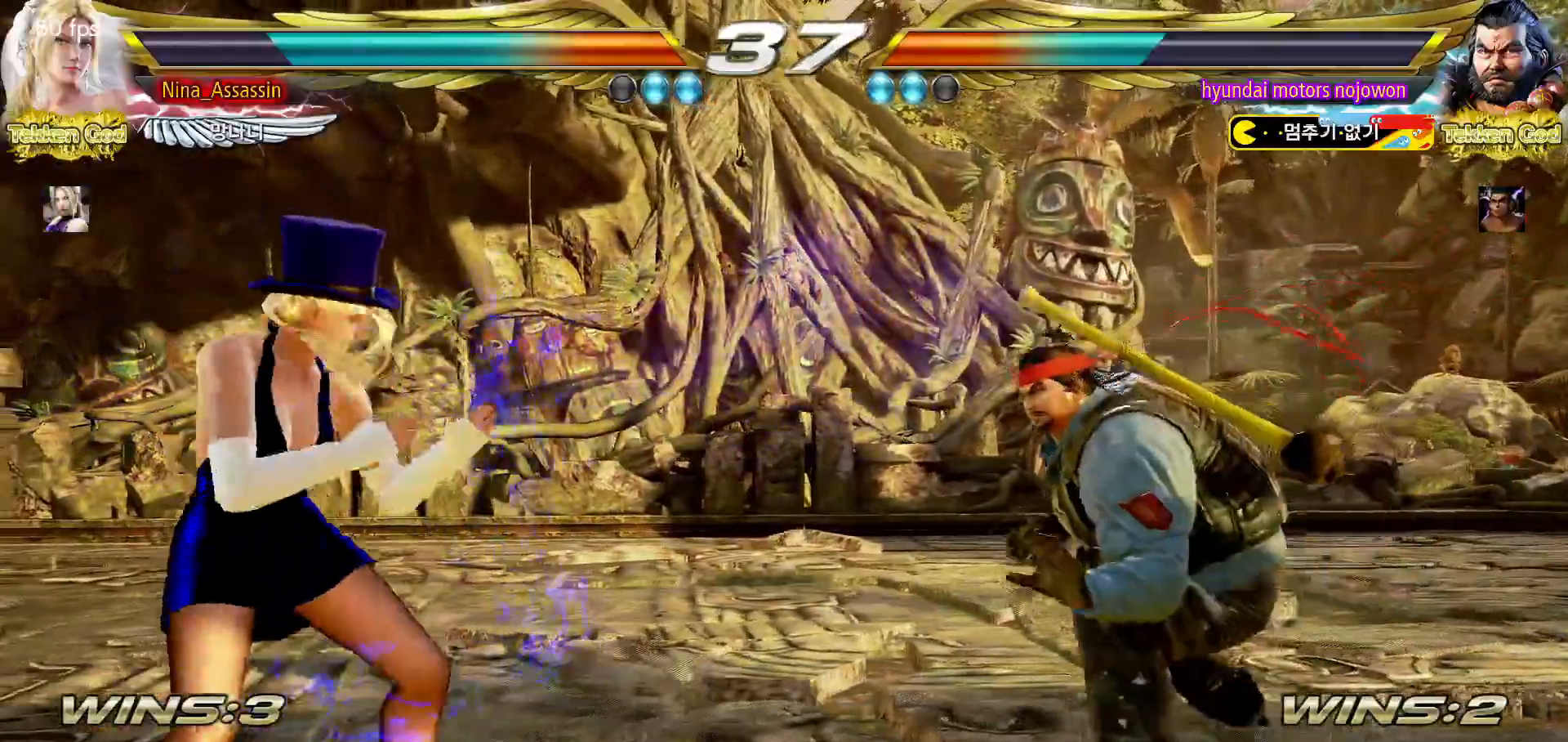
{"buttons": [], "left_stick": "left", "events": [[17, "left_stick", "left"]]}
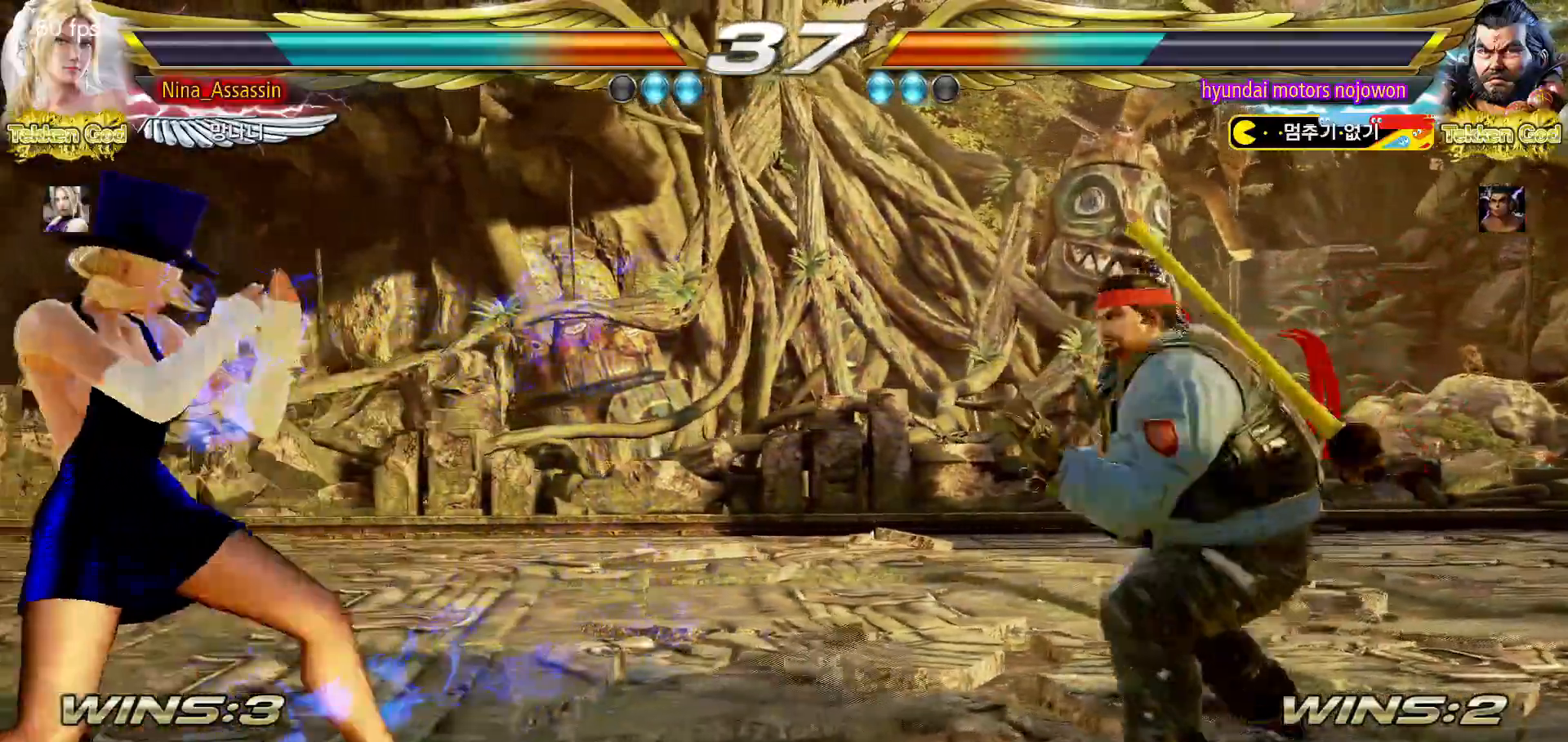
{"buttons": [], "left_stick": "left", "events": []}
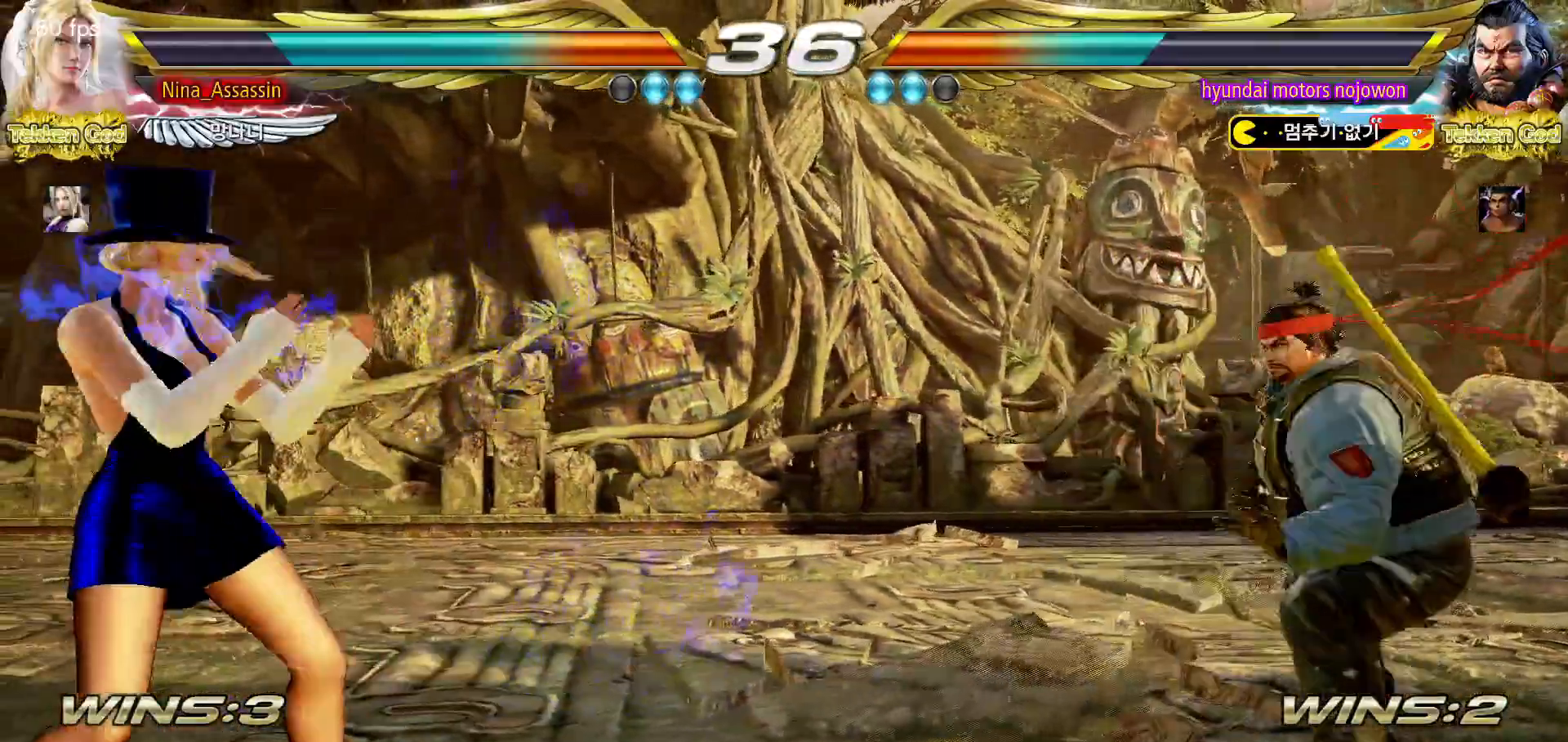
{"buttons": [], "left_stick": "left", "events": [[17, "left_stick", "center"], [67, "left_stick", "right"], [117, "left_stick", "center"], [200, "left_stick", "right"], [317, "left_stick", "center"], [367, "left_stick", "left"], [433, "left_stick", "center"], [500, "left_stick", "left"]]}
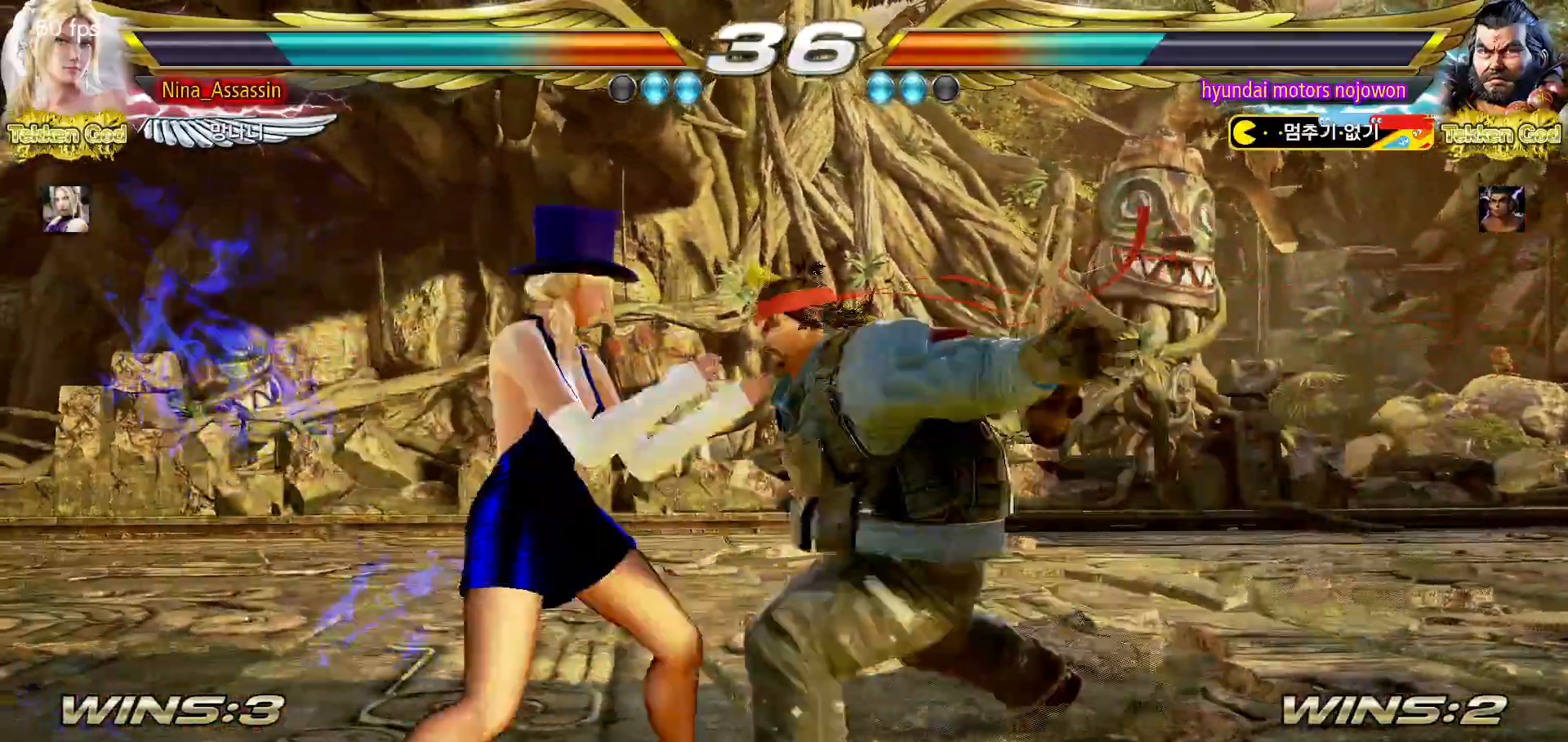
{"buttons": [], "left_stick": "center", "events": [[317, "left_stick", "right"], [333, "SQUARE", "down"], [417, "SQUARE", "up"], [450, "left_stick", "center"]]}
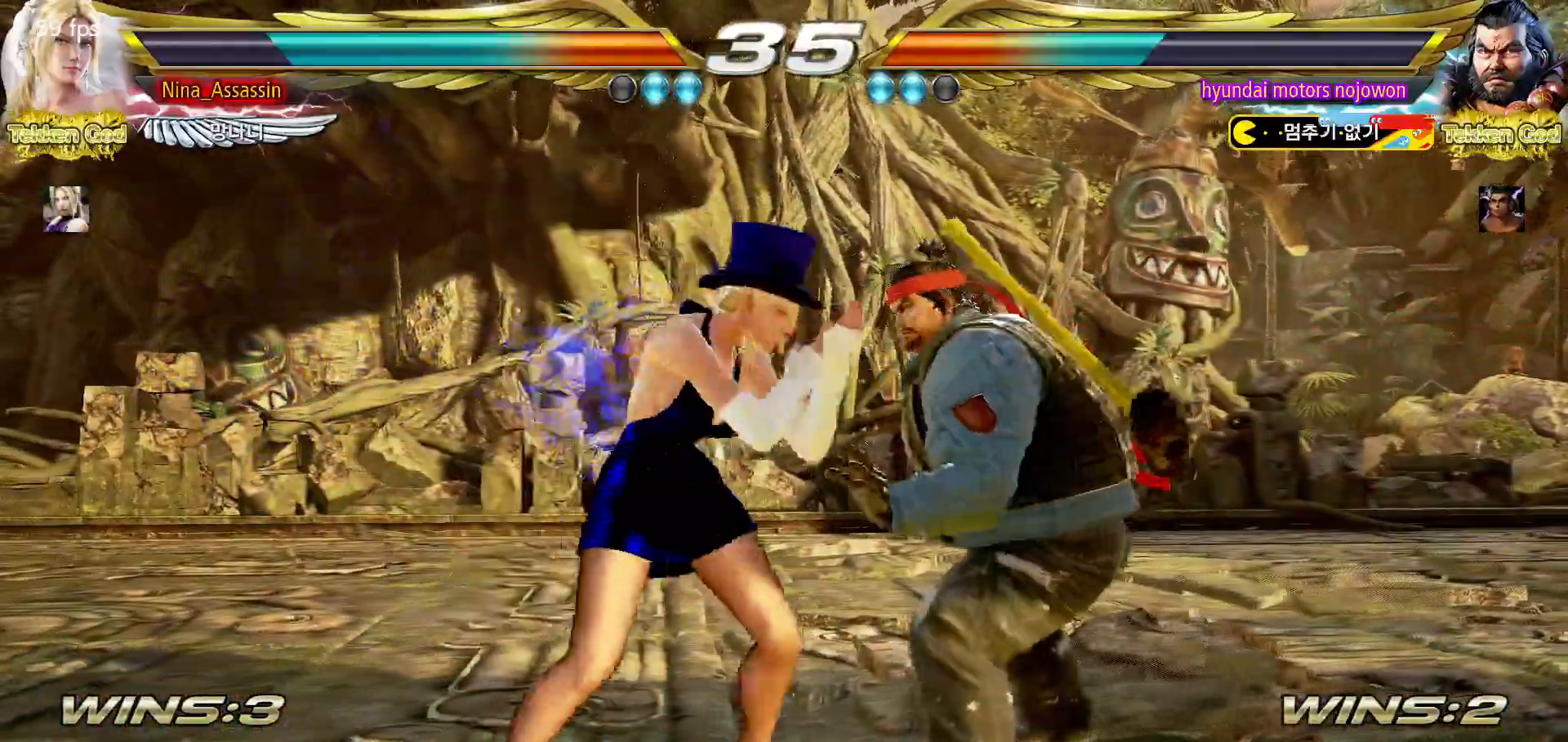
{"buttons": [], "left_stick": "up-right", "events": [[267, "left_stick", "left"], [317, "left_stick", "center"], [367, "left_stick", "up-right"], [383, "SQUARE", "down"], [450, "SQUARE", "up"]]}
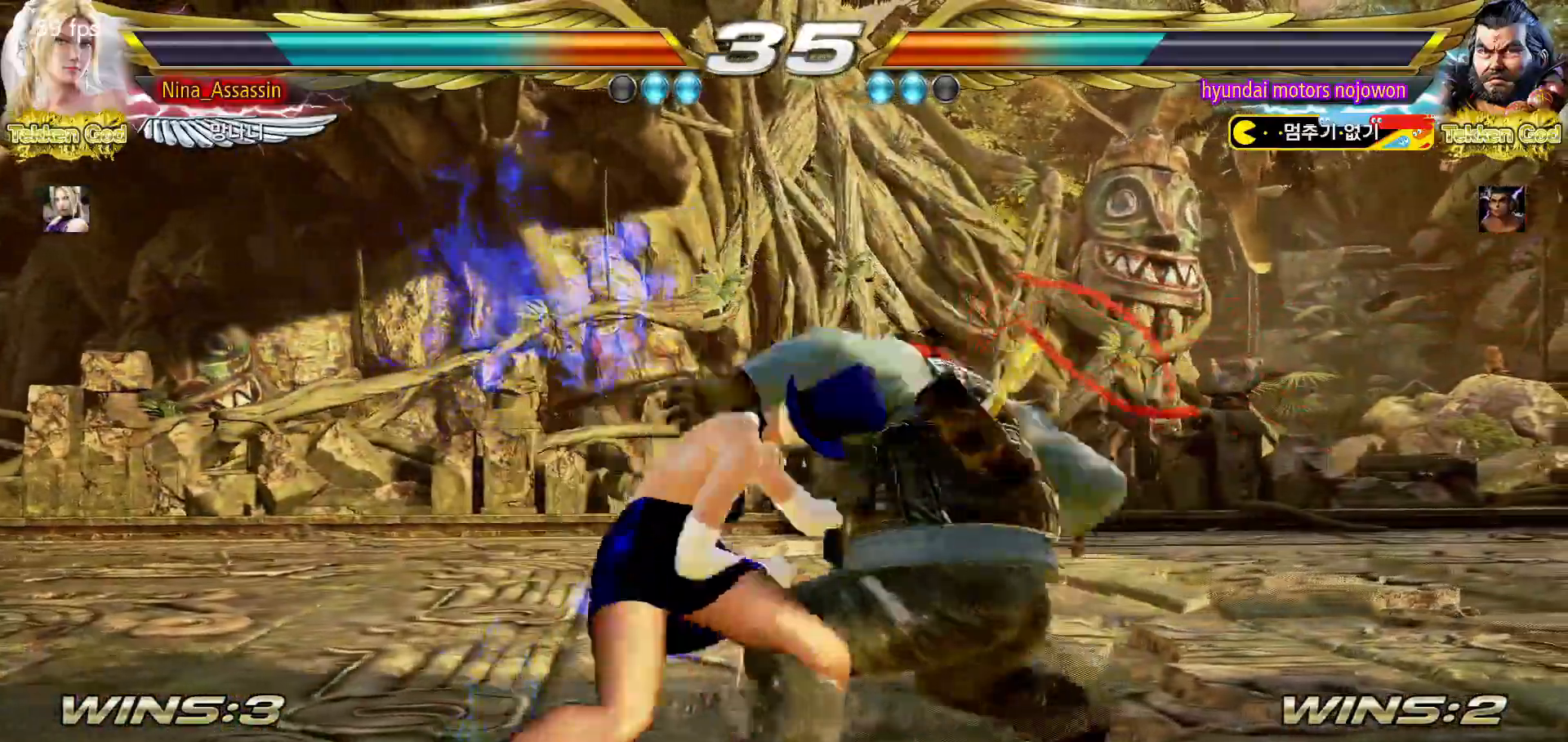
{"buttons": ["SQUARE"], "left_stick": "center", "events": [[17, "SQUARE", "down"], [67, "SQUARE", "up"], [83, "left_stick", "center"], [100, "SQUARE", "down"], [133, "SQUARE", "up"], [183, "SQUARE", "down"], [217, "SQUARE", "up"], [267, "SQUARE", "down"], [317, "SQUARE", "up"], [383, "TRIANGLE", "down"], [450, "TRIANGLE", "up"], [467, "SQUARE", "down"]]}
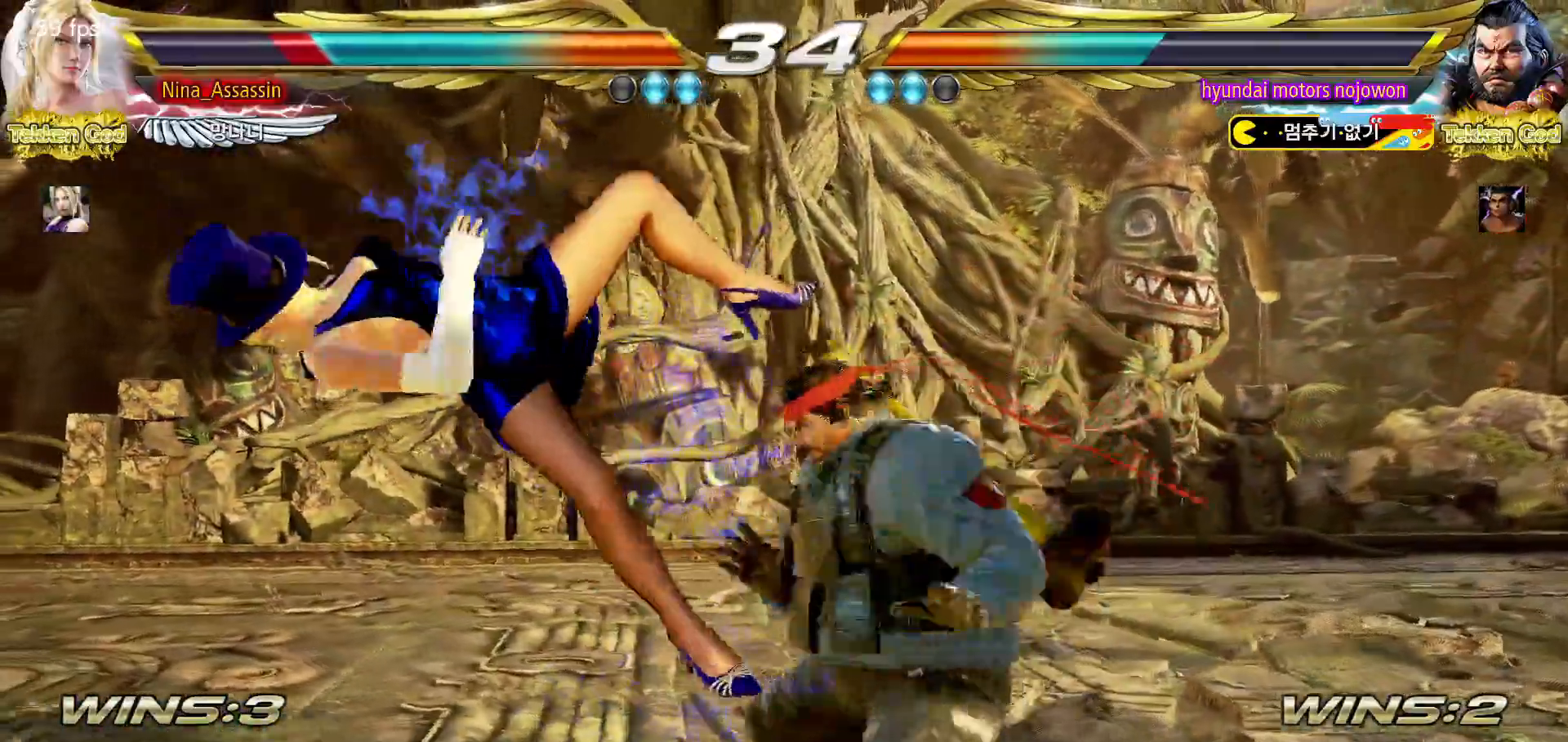
{"buttons": [], "left_stick": "center", "events": [[17, "SQUARE", "up"], [67, "TRIANGLE", "down"], [117, "TRIANGLE", "up"], [150, "SQUARE", "down"], [200, "SQUARE", "up"], [250, "TRIANGLE", "down"], [283, "TRIANGLE", "up"], [333, "SQUARE", "down"], [383, "SQUARE", "up"], [433, "TRIANGLE", "down"], [483, "TRIANGLE", "up"]]}
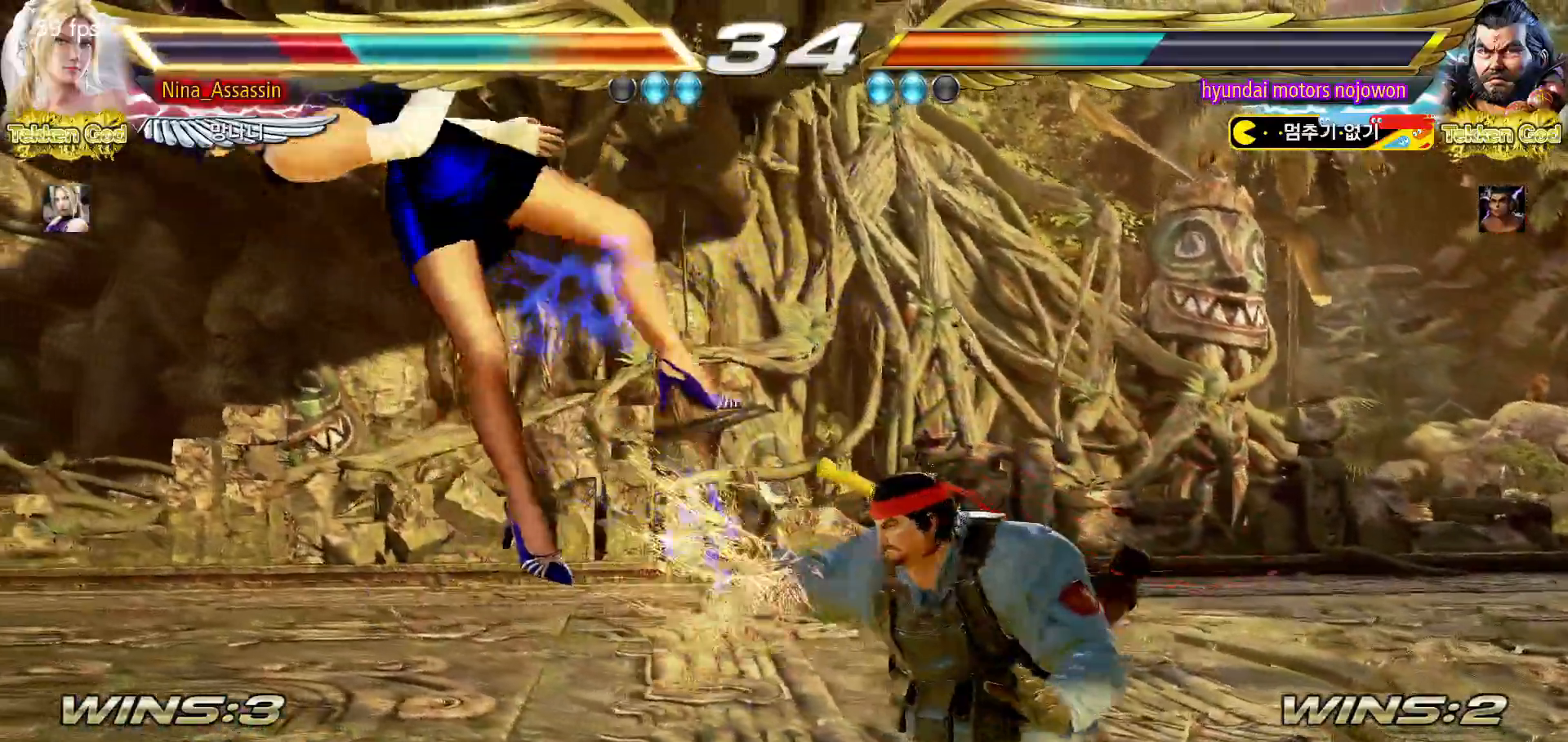
{"buttons": ["TRIANGLE"], "left_stick": "center", "events": [[17, "SQUARE", "down"], [67, "SQUARE", "up"], [117, "TRIANGLE", "down"], [150, "TRIANGLE", "up"], [200, "SQUARE", "down"], [267, "SQUARE", "up"], [317, "TRIANGLE", "down"], [367, "TRIANGLE", "up"], [400, "SQUARE", "down"], [450, "SQUARE", "up"], [500, "TRIANGLE", "down"]]}
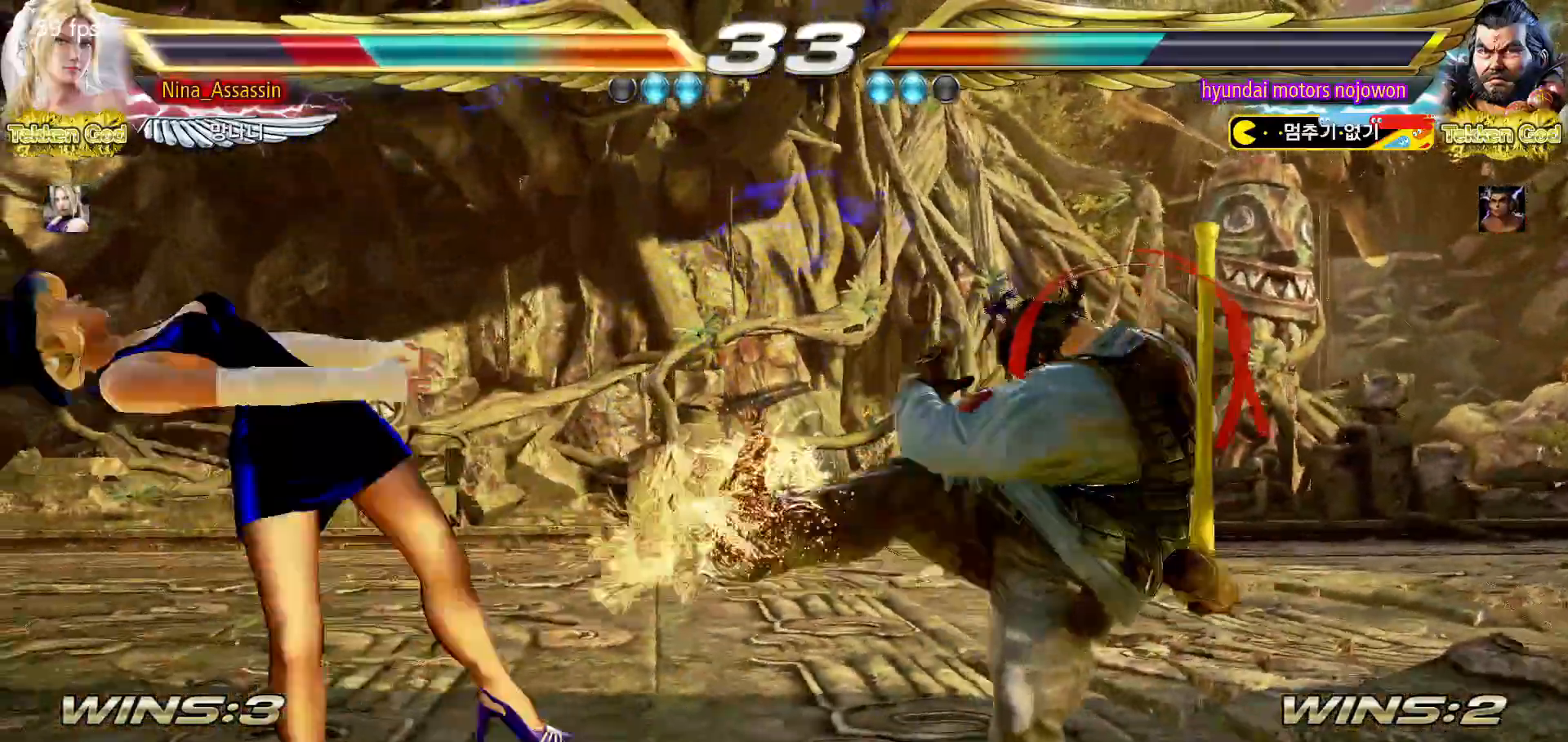
{"buttons": ["SQUARE"], "left_stick": "center", "events": [[50, "TRIANGLE", "up"], [83, "SQUARE", "down"], [150, "SQUARE", "up"], [183, "TRIANGLE", "down"], [250, "TRIANGLE", "up"], [283, "SQUARE", "down"], [350, "SQUARE", "up"], [383, "TRIANGLE", "down"], [433, "TRIANGLE", "up"], [483, "SQUARE", "down"]]}
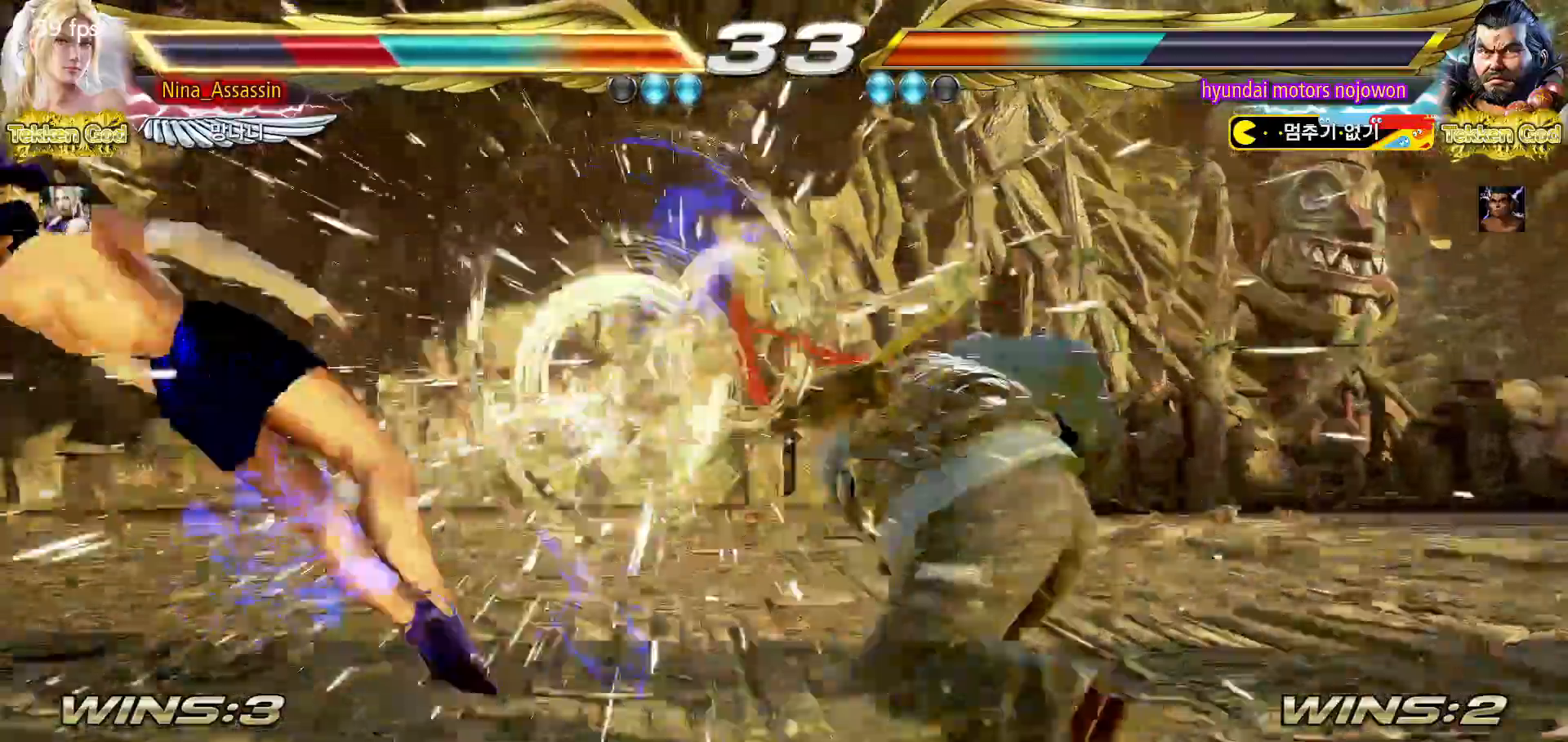
{"buttons": ["TRIANGLE"], "left_stick": "center", "events": [[33, "SQUARE", "up"], [83, "TRIANGLE", "down"], [133, "TRIANGLE", "up"], [183, "SQUARE", "down"], [233, "SQUARE", "up"], [283, "TRIANGLE", "down"], [317, "TRIANGLE", "up"], [367, "SQUARE", "down"], [433, "SQUARE", "up"], [483, "TRIANGLE", "down"]]}
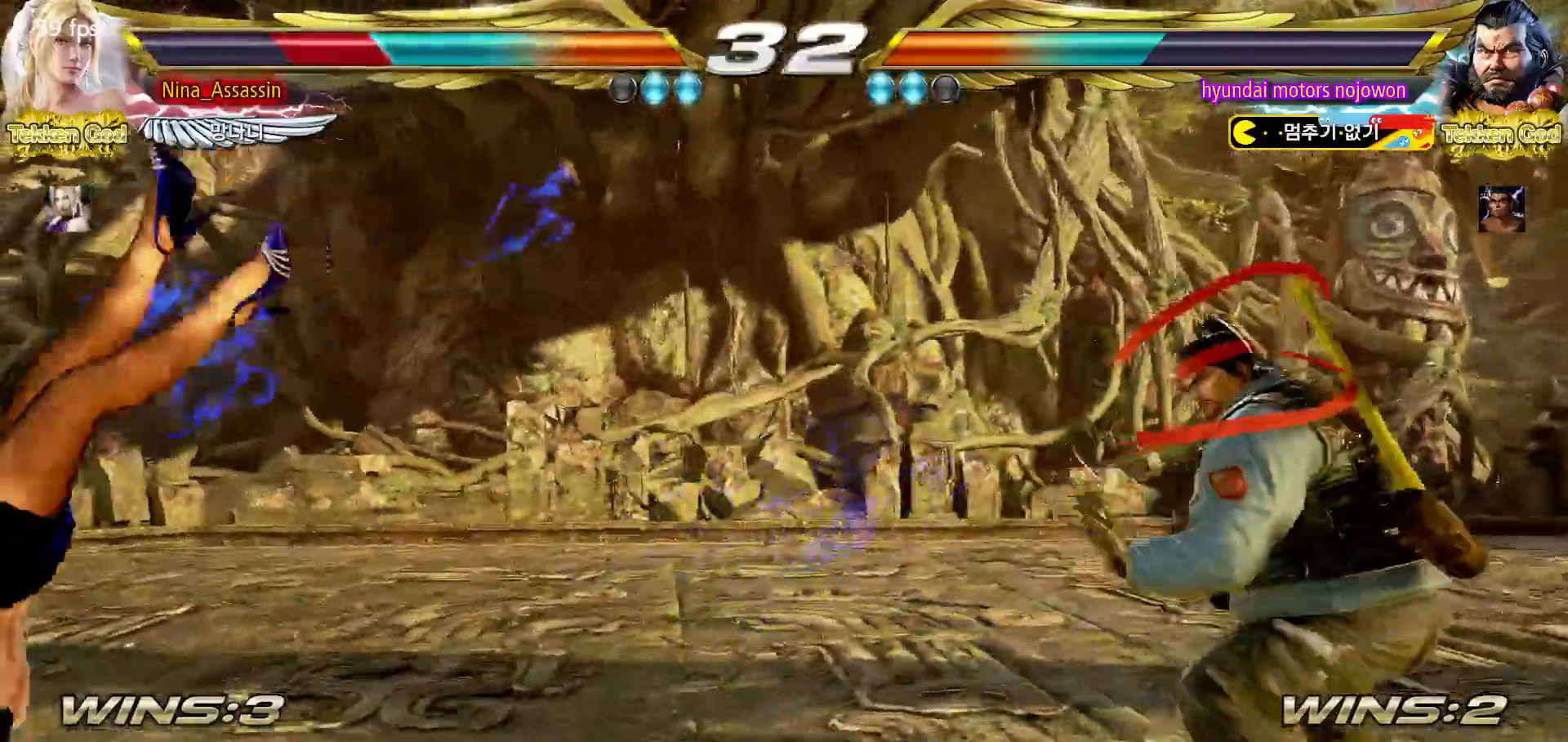
{"buttons": ["SQUARE"], "left_stick": "center", "events": [[33, "TRIANGLE", "up"], [83, "SQUARE", "down"], [117, "SQUARE", "up"], [167, "TRIANGLE", "down"], [217, "TRIANGLE", "up"], [283, "SQUARE", "down"], [333, "SQUARE", "up"], [367, "TRIANGLE", "down"], [400, "TRIANGLE", "up"], [467, "SQUARE", "down"]]}
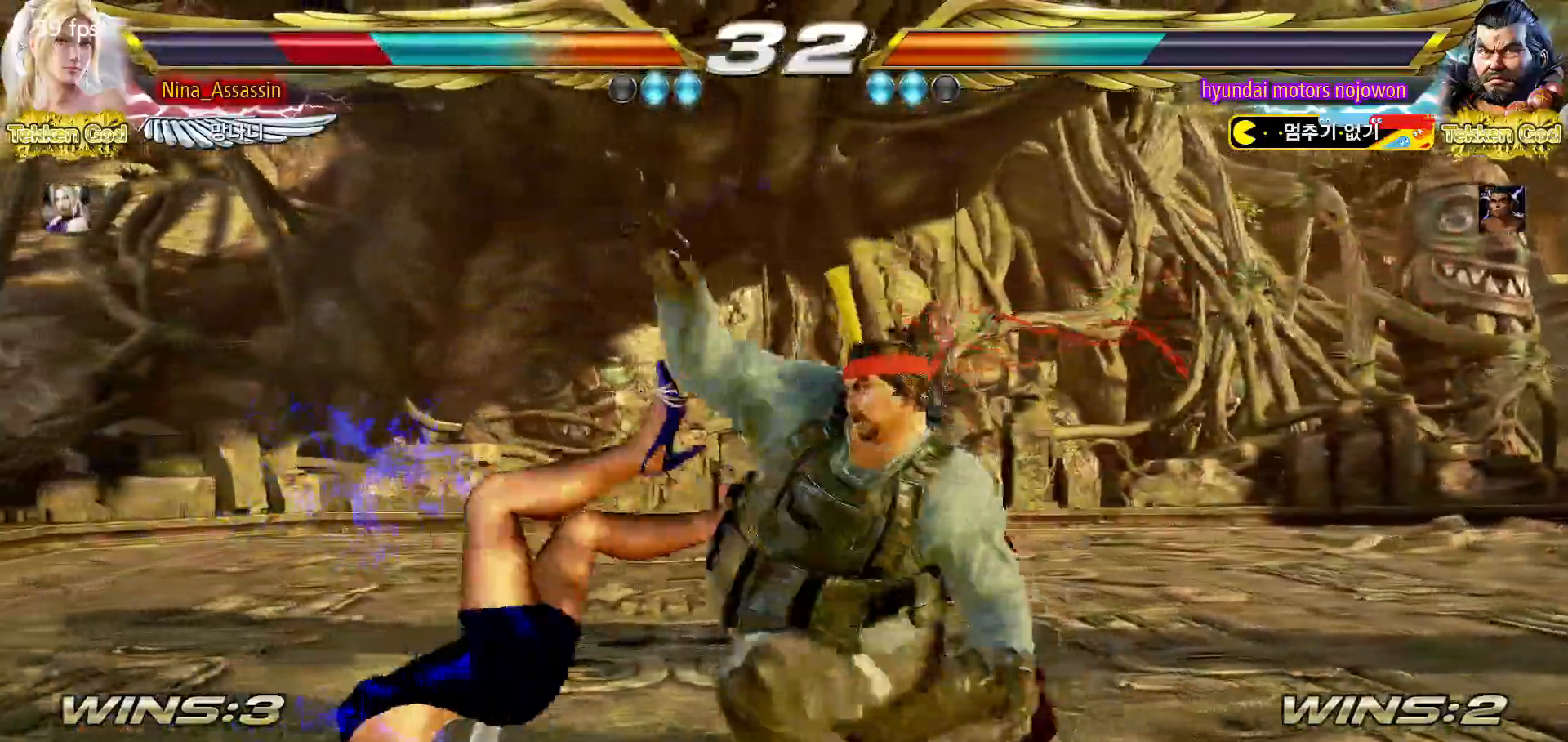
{"buttons": [], "left_stick": "center", "events": [[33, "SQUARE", "up"], [67, "TRIANGLE", "down"], [117, "TRIANGLE", "up"], [167, "SQUARE", "down"], [217, "SQUARE", "up"], [267, "TRIANGLE", "down"], [317, "TRIANGLE", "up"], [367, "SQUARE", "down"], [417, "SQUARE", "up"], [467, "TRIANGLE", "down"], [500, "TRIANGLE", "up"]]}
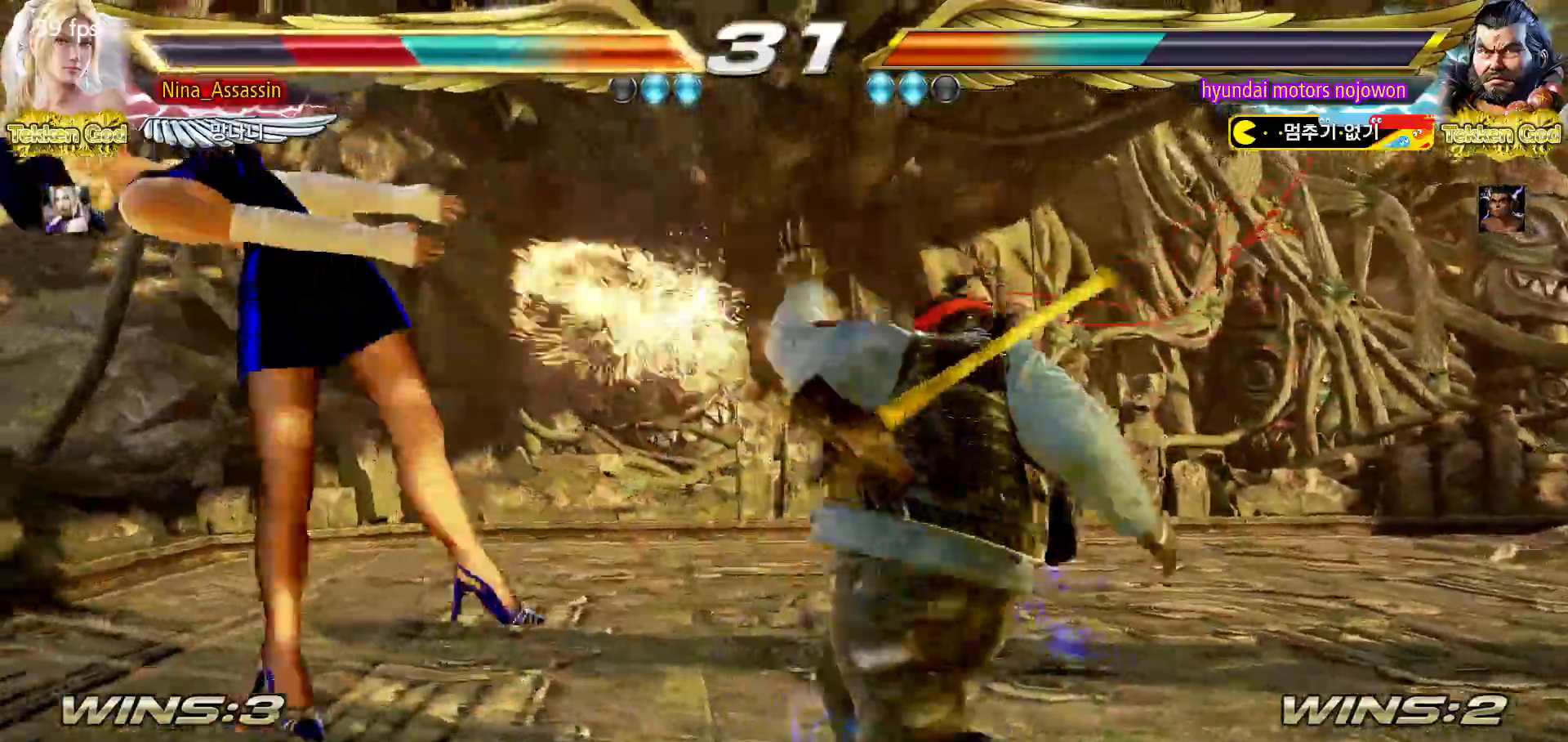
{"buttons": [], "left_stick": "center", "events": [[67, "SQUARE", "down"], [117, "SQUARE", "up"], [167, "TRIANGLE", "down"], [200, "TRIANGLE", "up"], [250, "SQUARE", "down"], [300, "SQUARE", "up"], [350, "TRIANGLE", "down"], [400, "TRIANGLE", "up"], [450, "SQUARE", "down"], [500, "SQUARE", "up"]]}
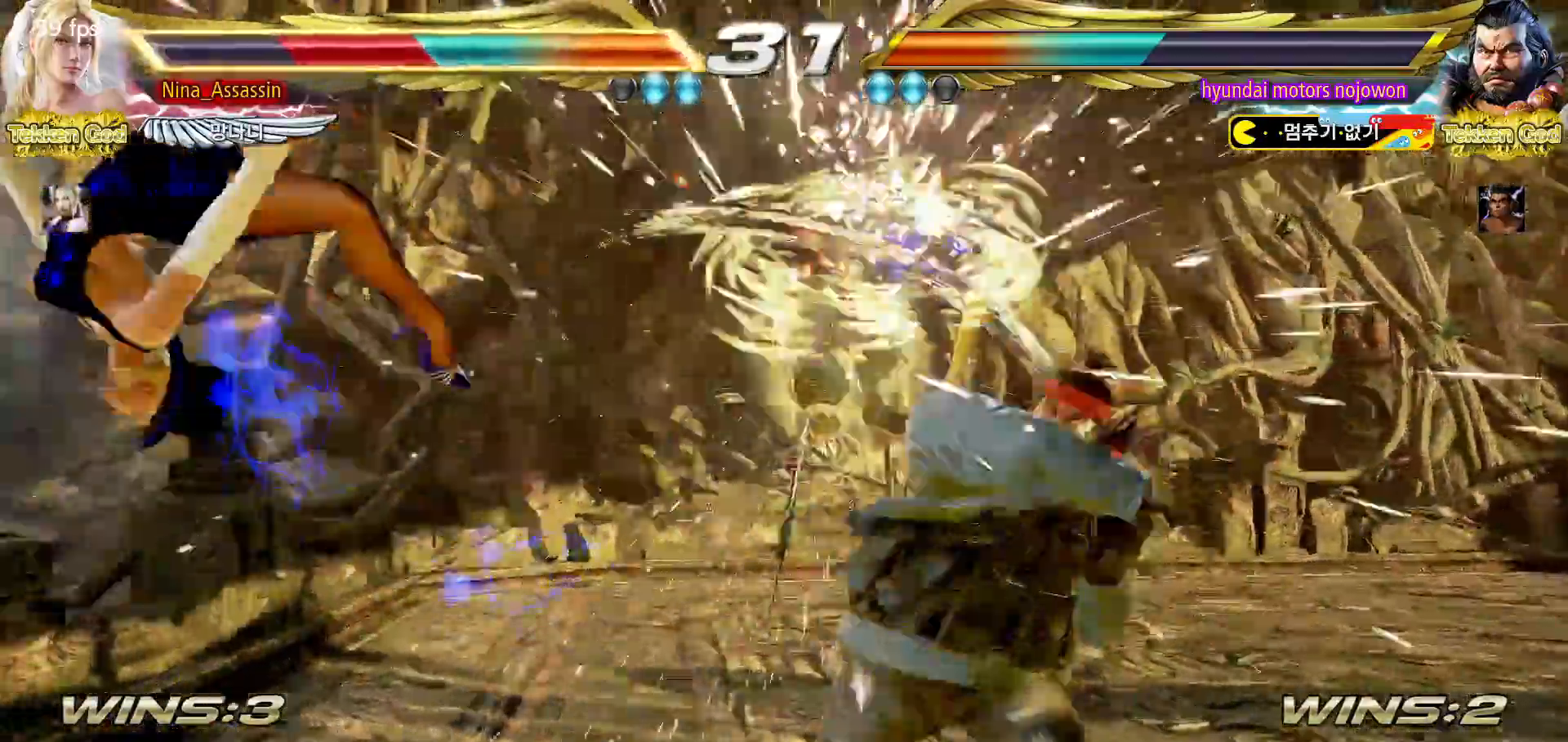
{"buttons": ["CROSS"], "left_stick": "center", "events": [[233, "CIRCLE", "down"], [283, "CIRCLE", "up"], [317, "CROSS", "down"], [367, "CROSS", "up"], [417, "CIRCLE", "down"], [467, "CIRCLE", "up"], [500, "CROSS", "down"]]}